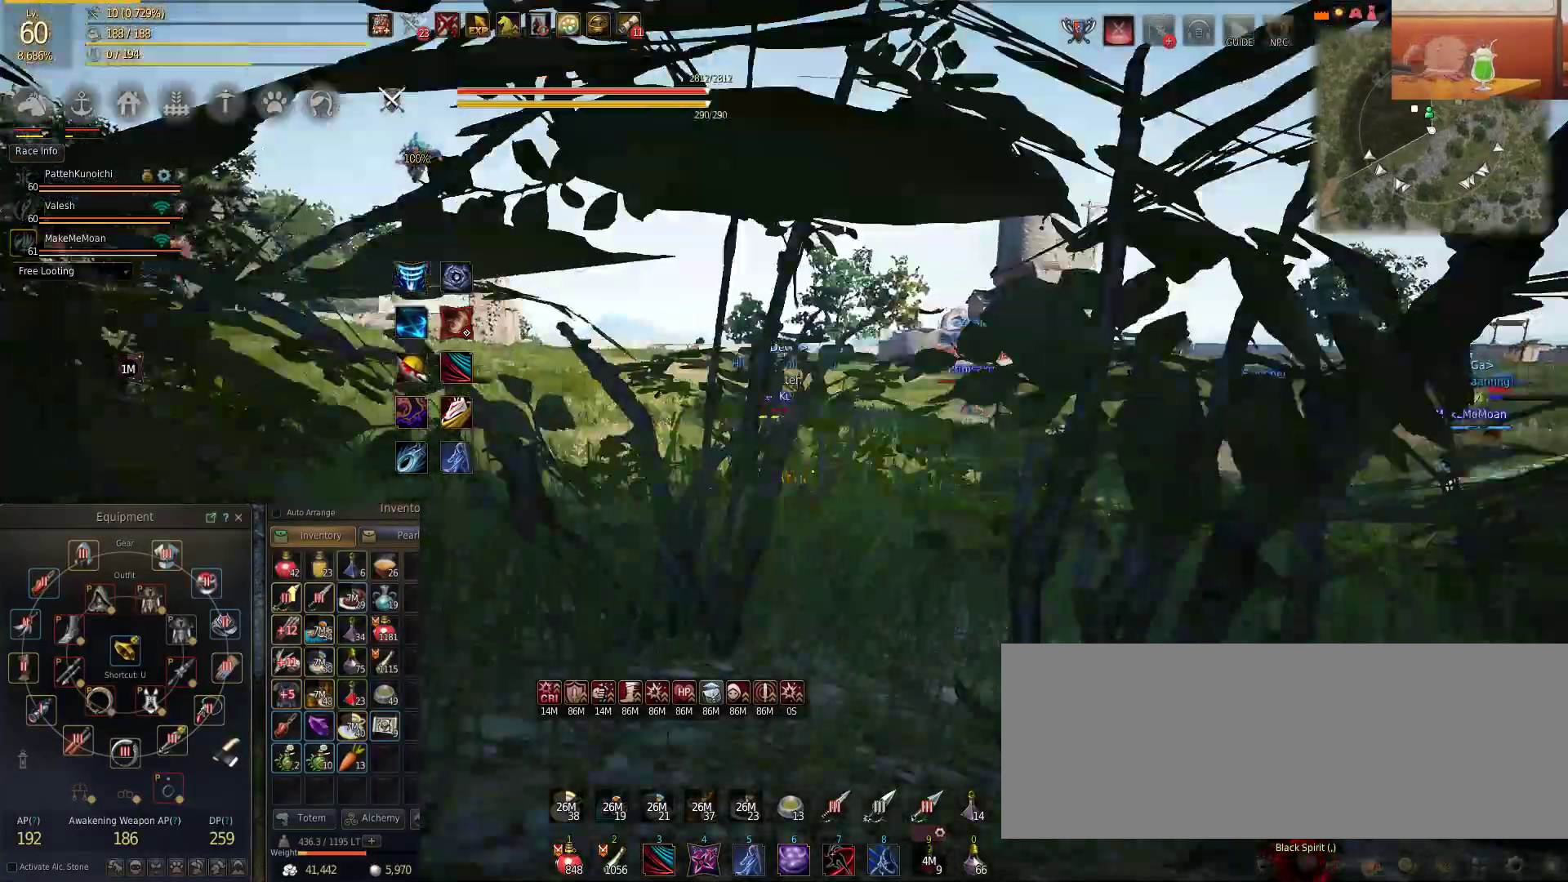
Gameplay with keyboard and mouse; each line is a JSON object with the keys and mouse buttons held at the frame after it. "events" lists presses ("down") and releases ("up") of "a", "c", "d", "e", "f", "q", "s", "shift", "space", "tab", "w", "mouse_left" and "mouse_right" between this image and that frame as [ms after this image, input, new state], when the widget could be followed in between. "mouse_left", "mouse_right" = the "left", "right" buttons of the "mouse" list. No other keys are recorded. Mouse movement is not recorded.
{"keys": ["a"], "mouse": [], "events": [[350, "w", "up"], [450, "a", "down"]]}
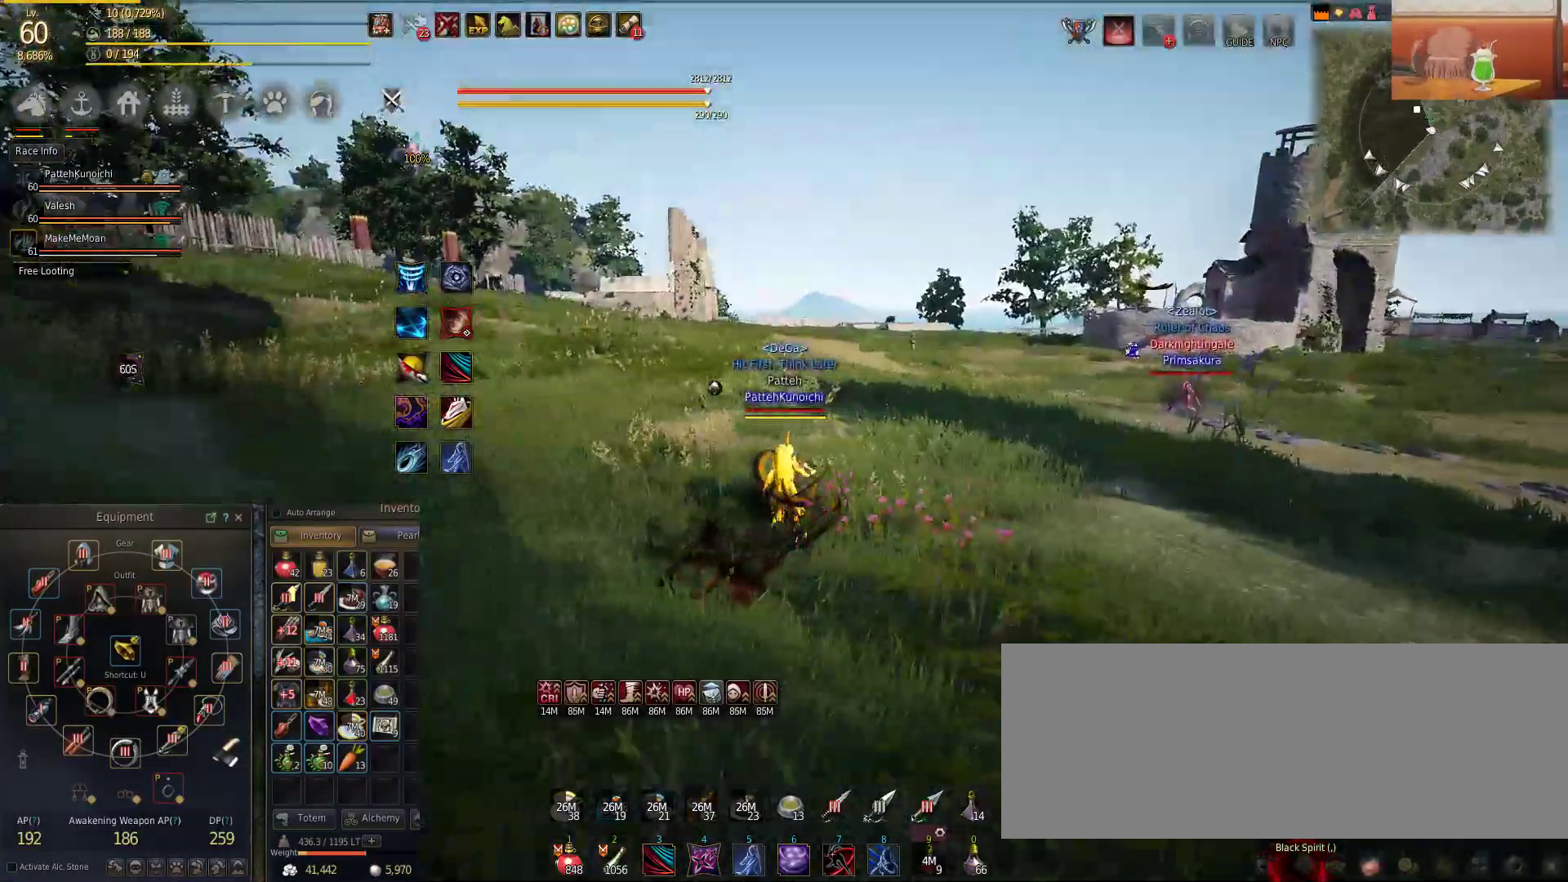
{"keys": ["a"], "mouse": [], "events": []}
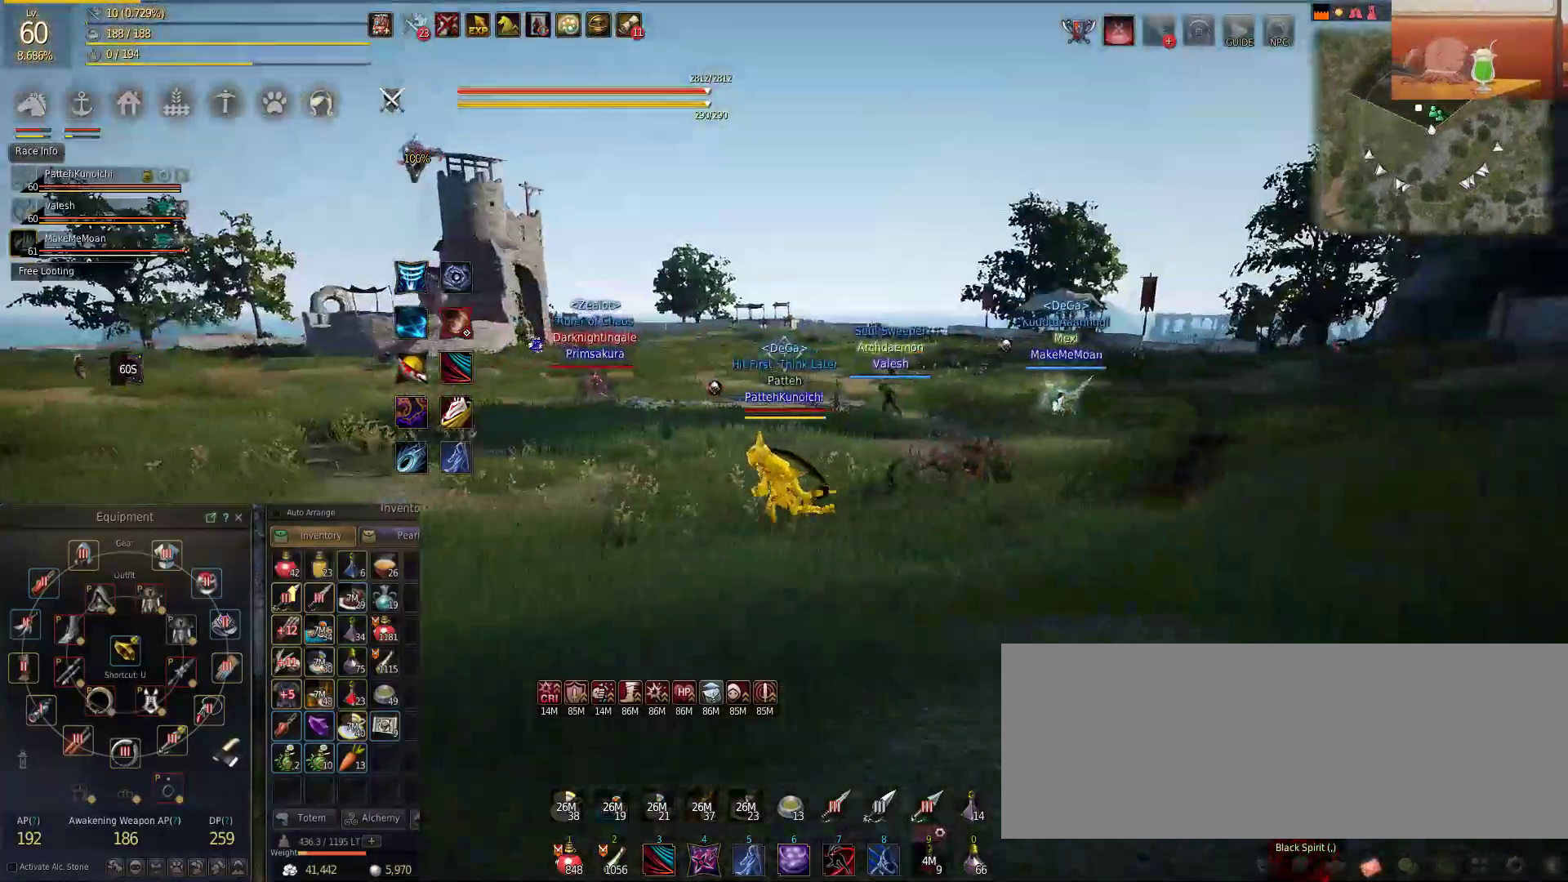
{"keys": ["a"], "mouse": [], "events": []}
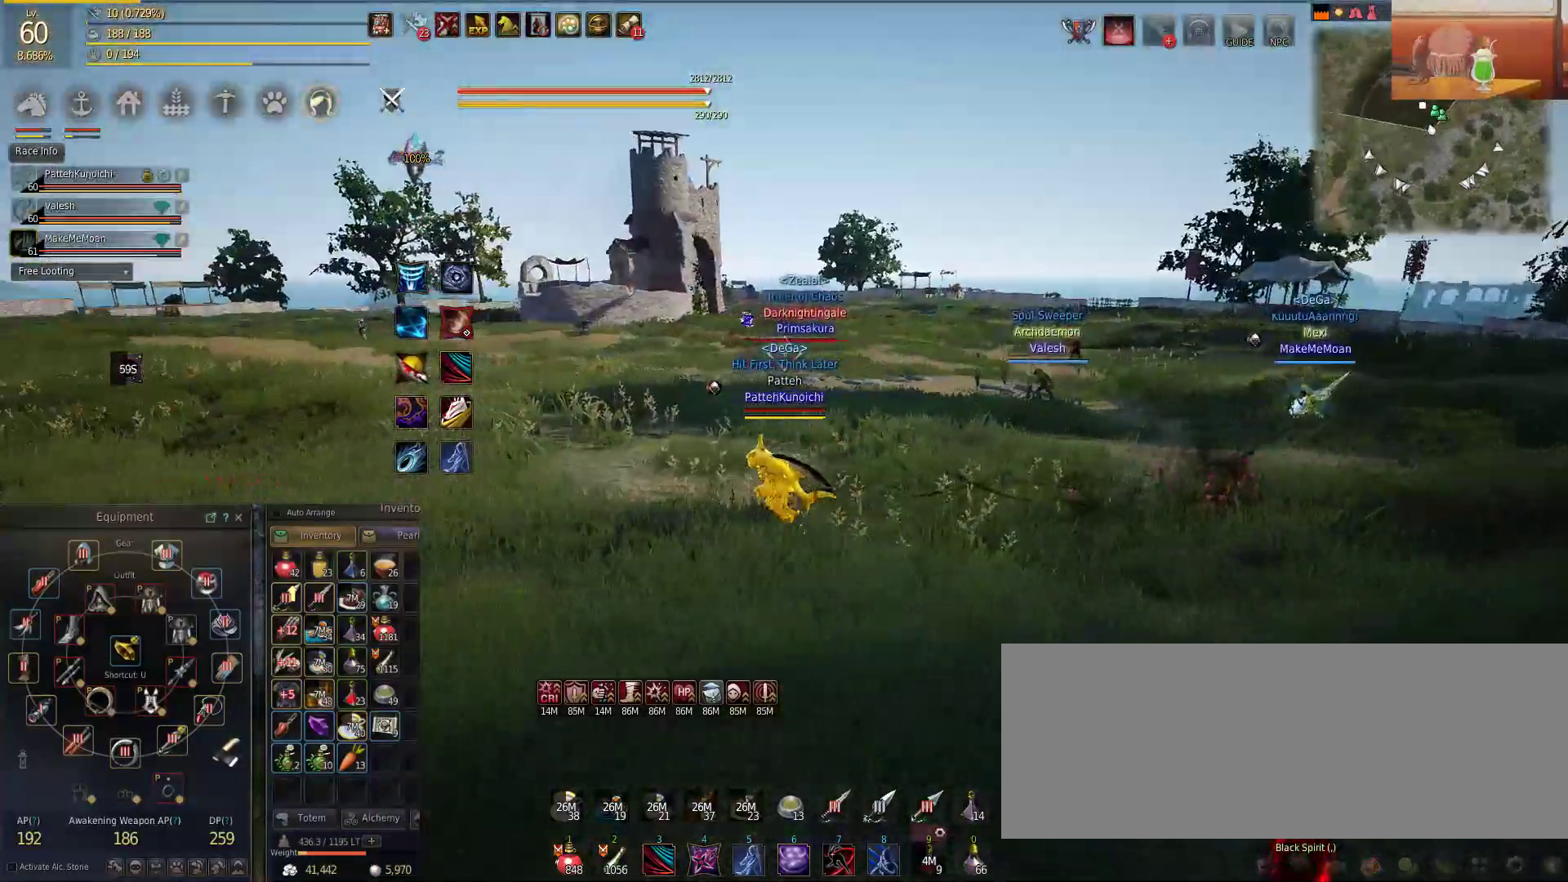
{"keys": [], "mouse": [], "events": [[117, "a", "up"]]}
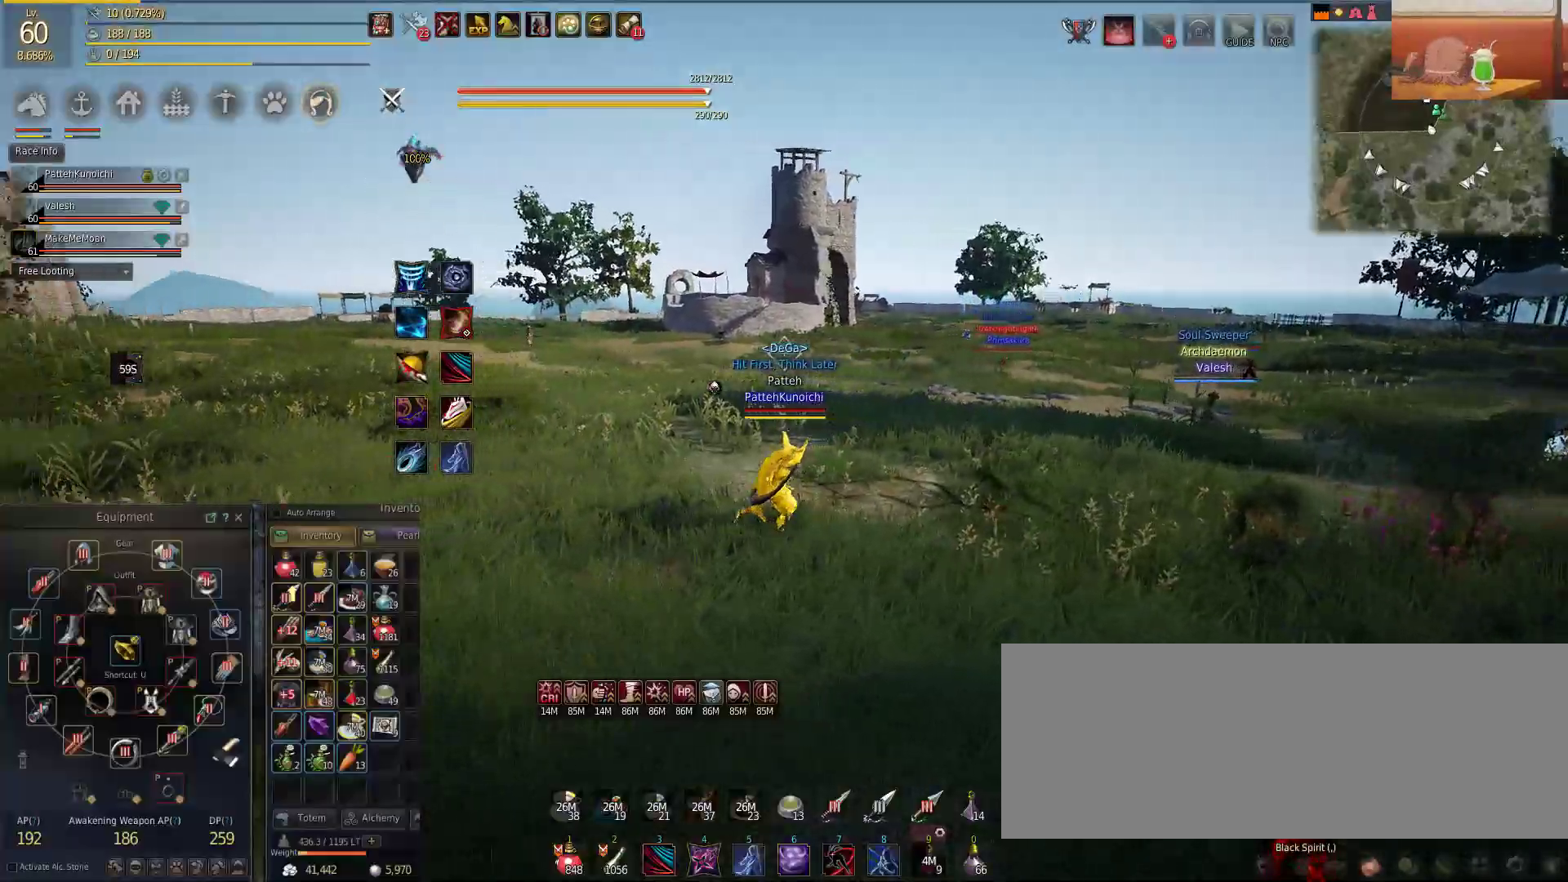
{"keys": [], "mouse": [], "events": []}
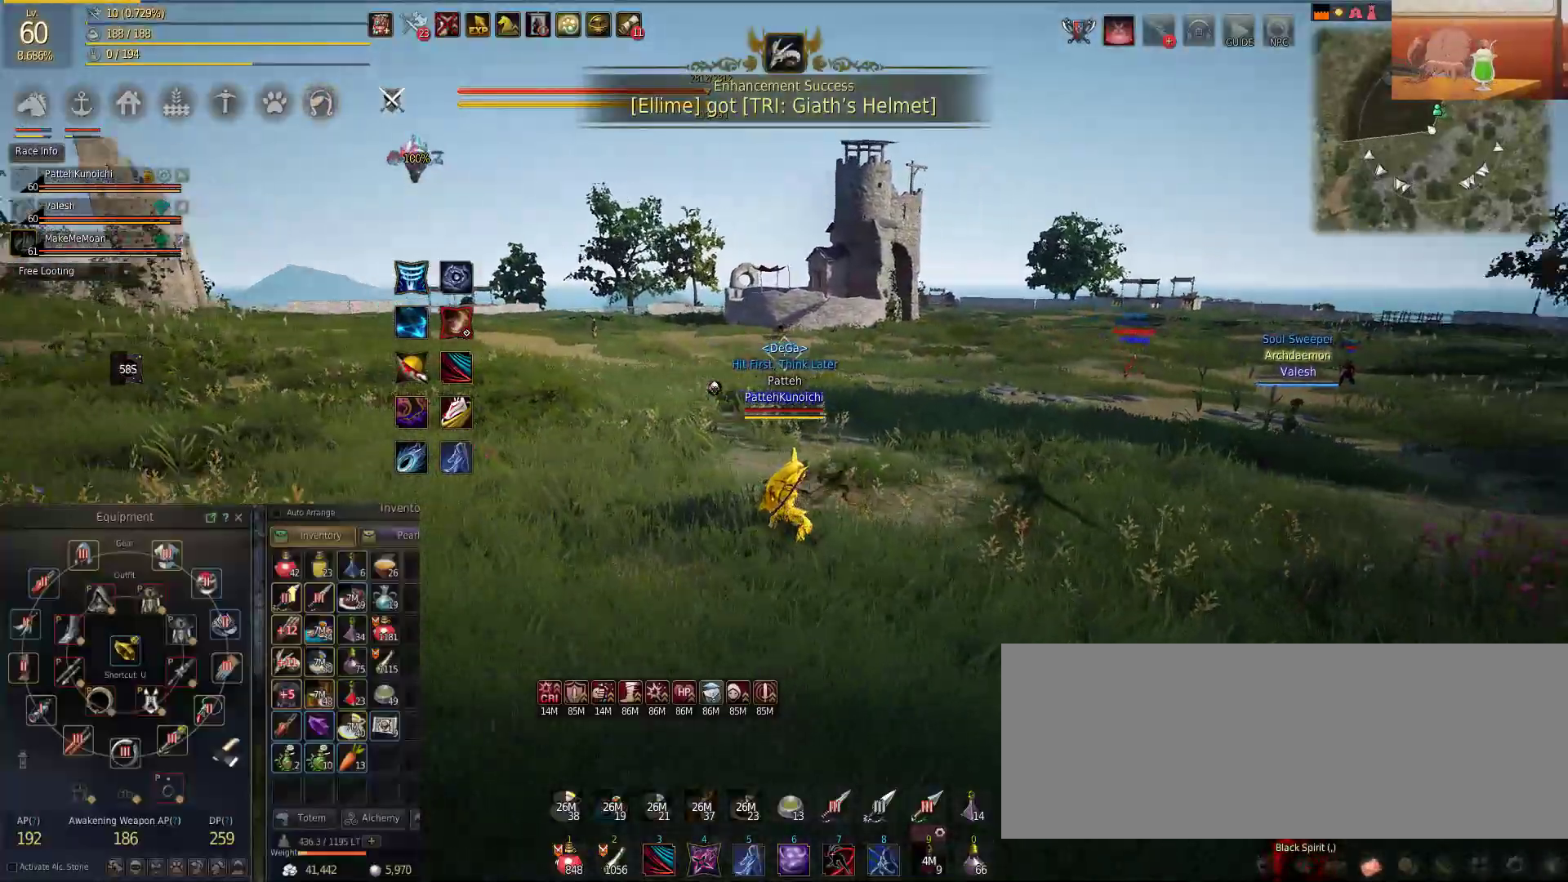
{"keys": ["w"], "mouse": [], "events": [[250, "w", "down"]]}
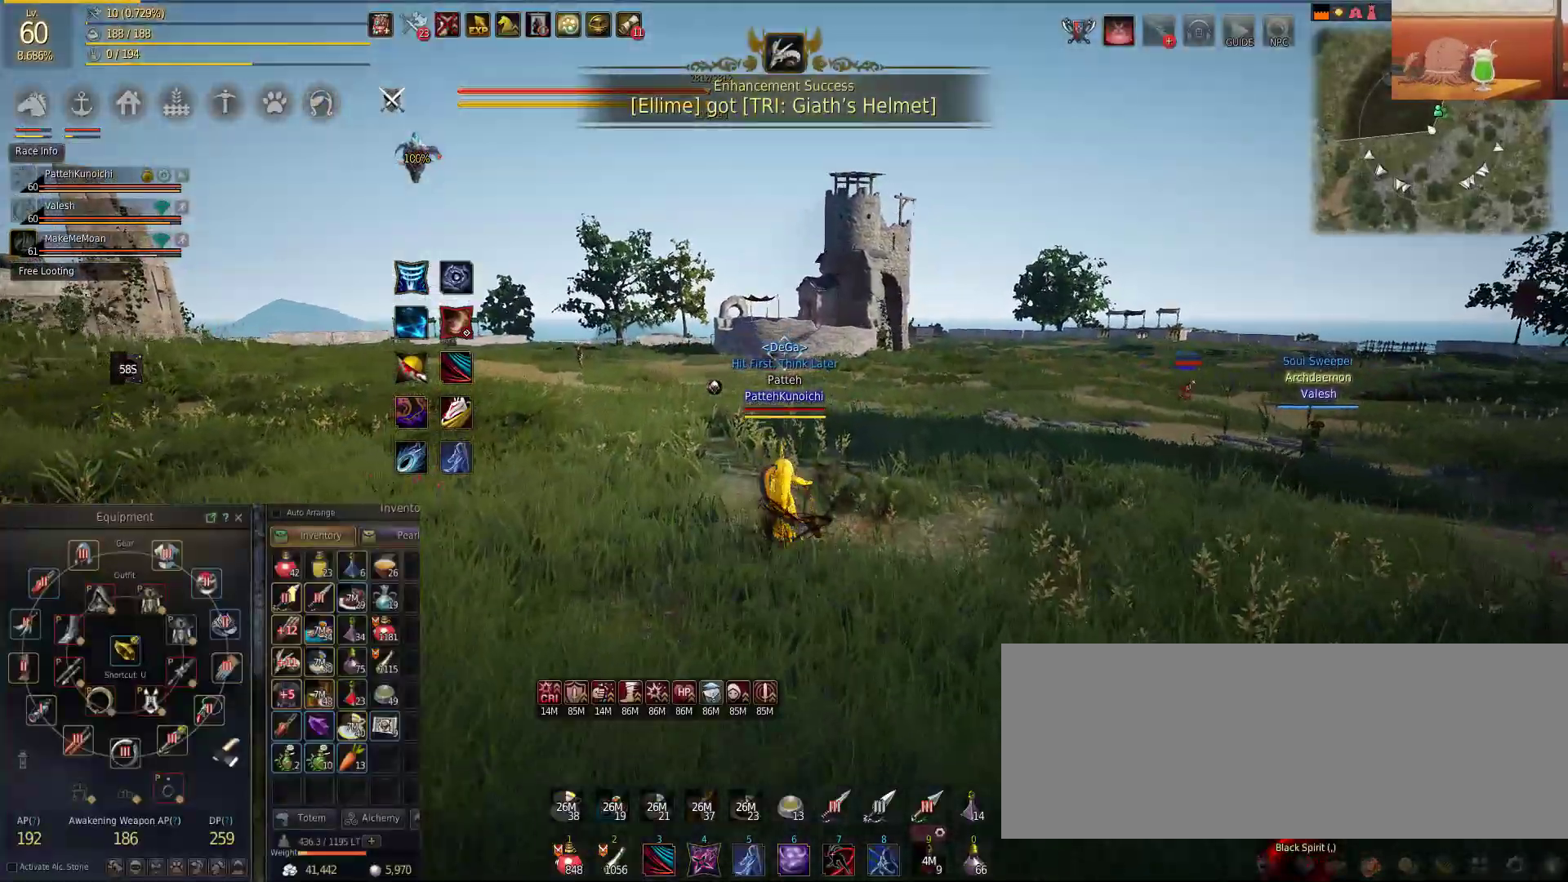
{"keys": [], "mouse": [], "events": [[133, "w", "up"]]}
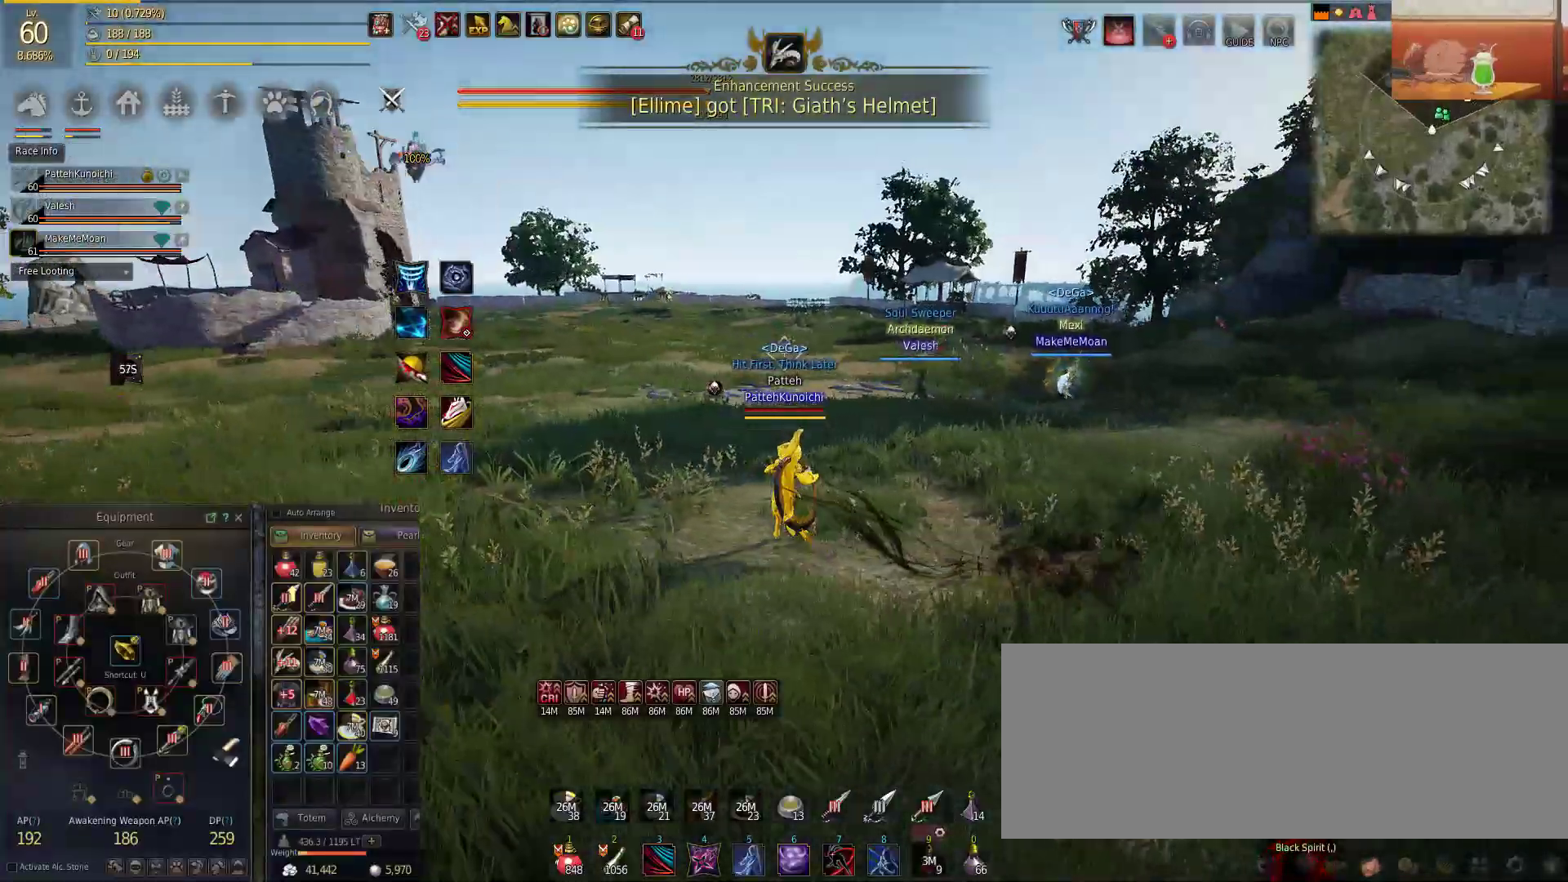
{"keys": [], "mouse": [], "events": []}
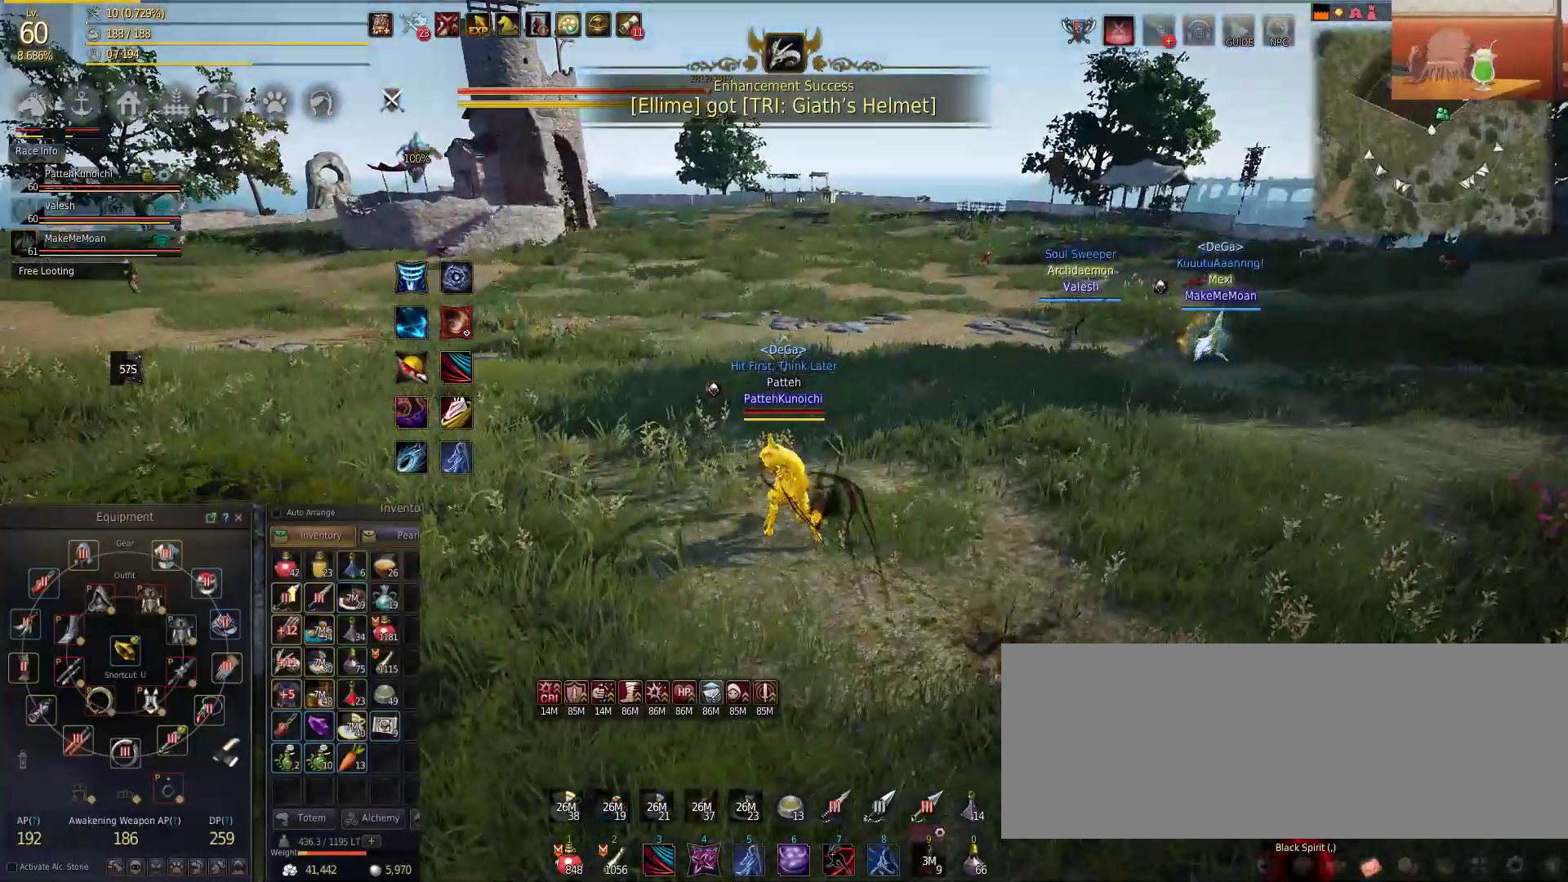
{"keys": ["w"], "mouse": [], "events": [[383, "w", "down"]]}
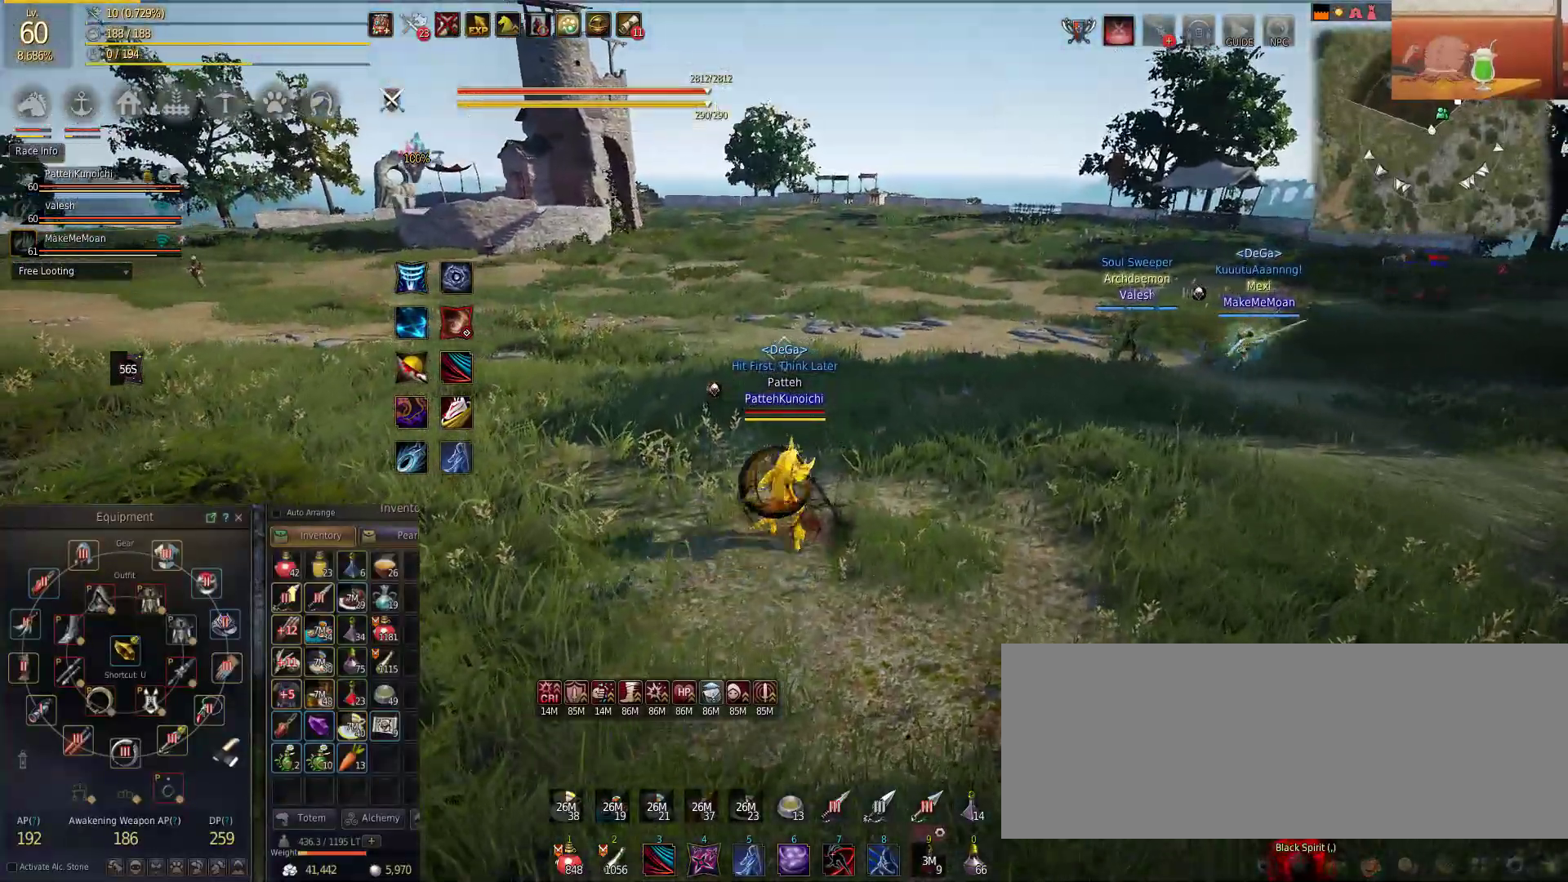
{"keys": ["w"], "mouse": [], "events": []}
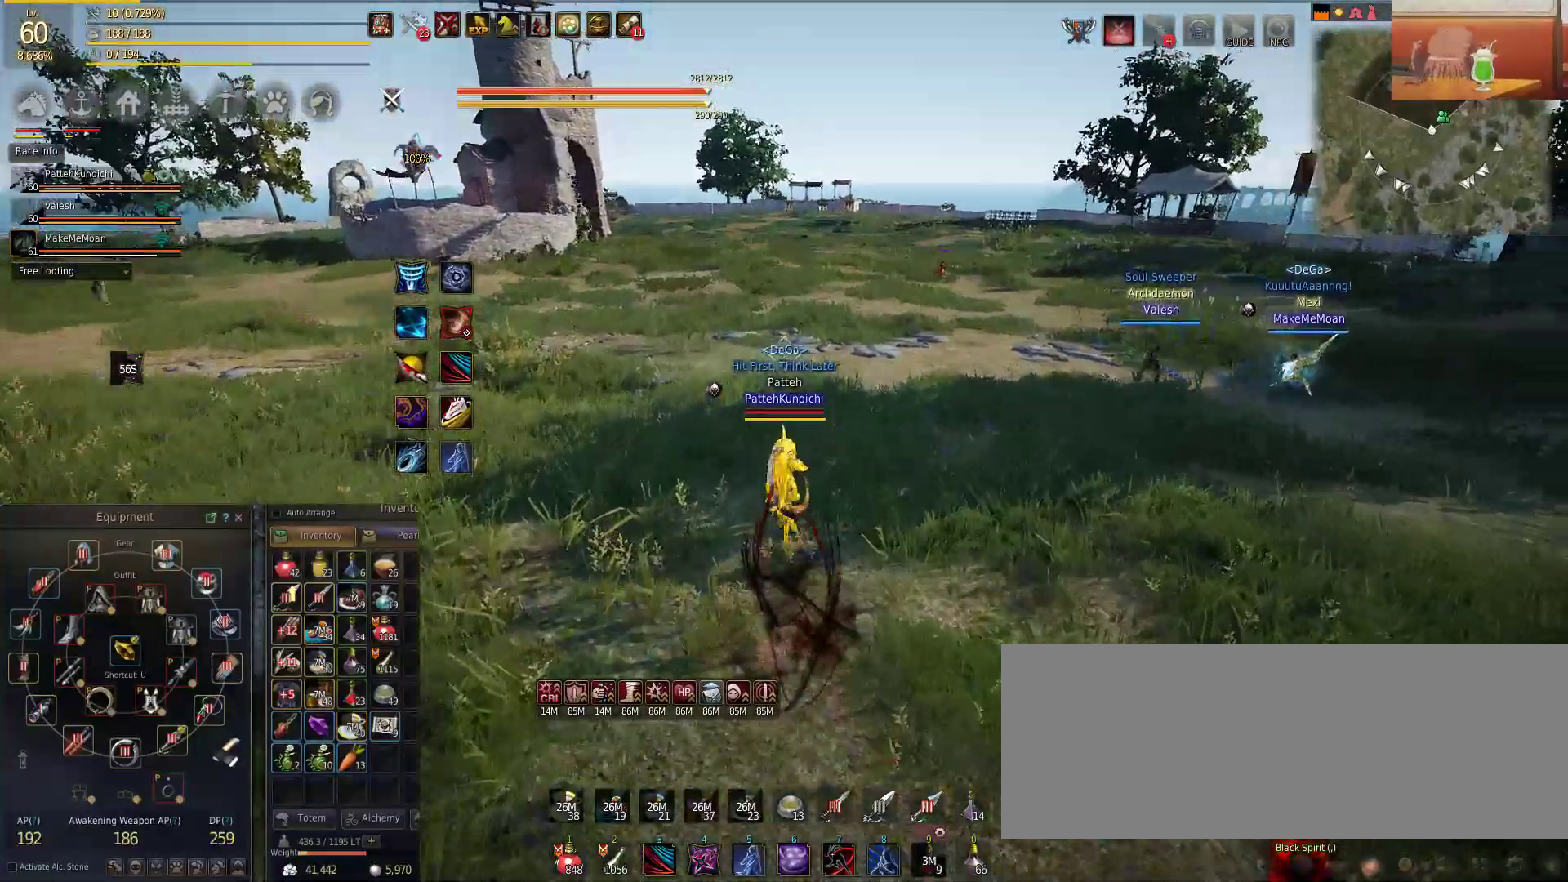
{"keys": ["w"], "mouse": [], "events": []}
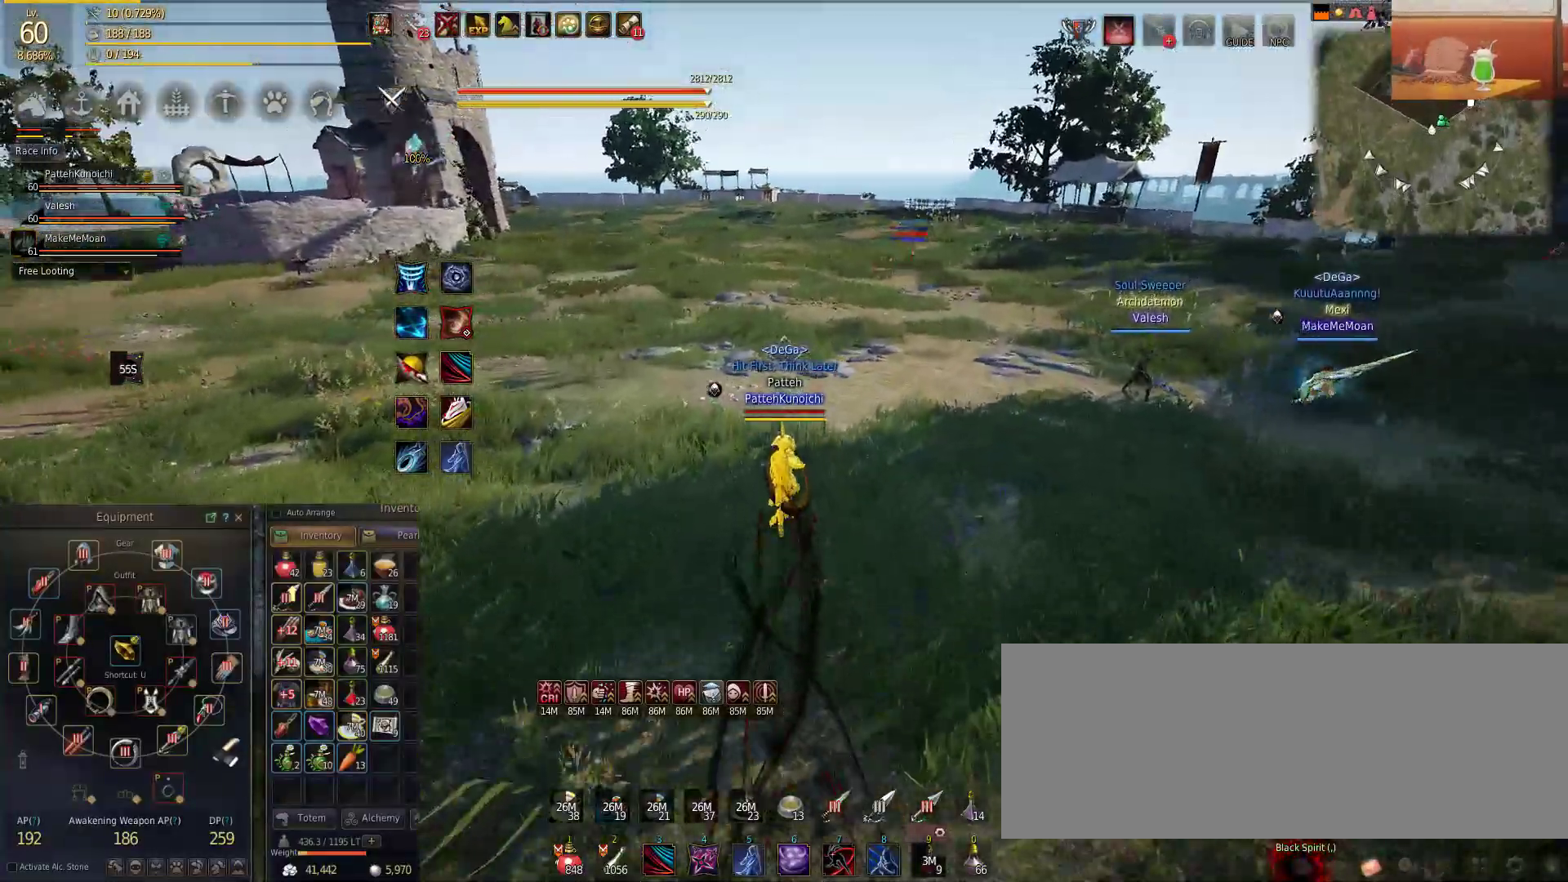
{"keys": ["a", "w"], "mouse": [], "events": [[200, "a", "down"]]}
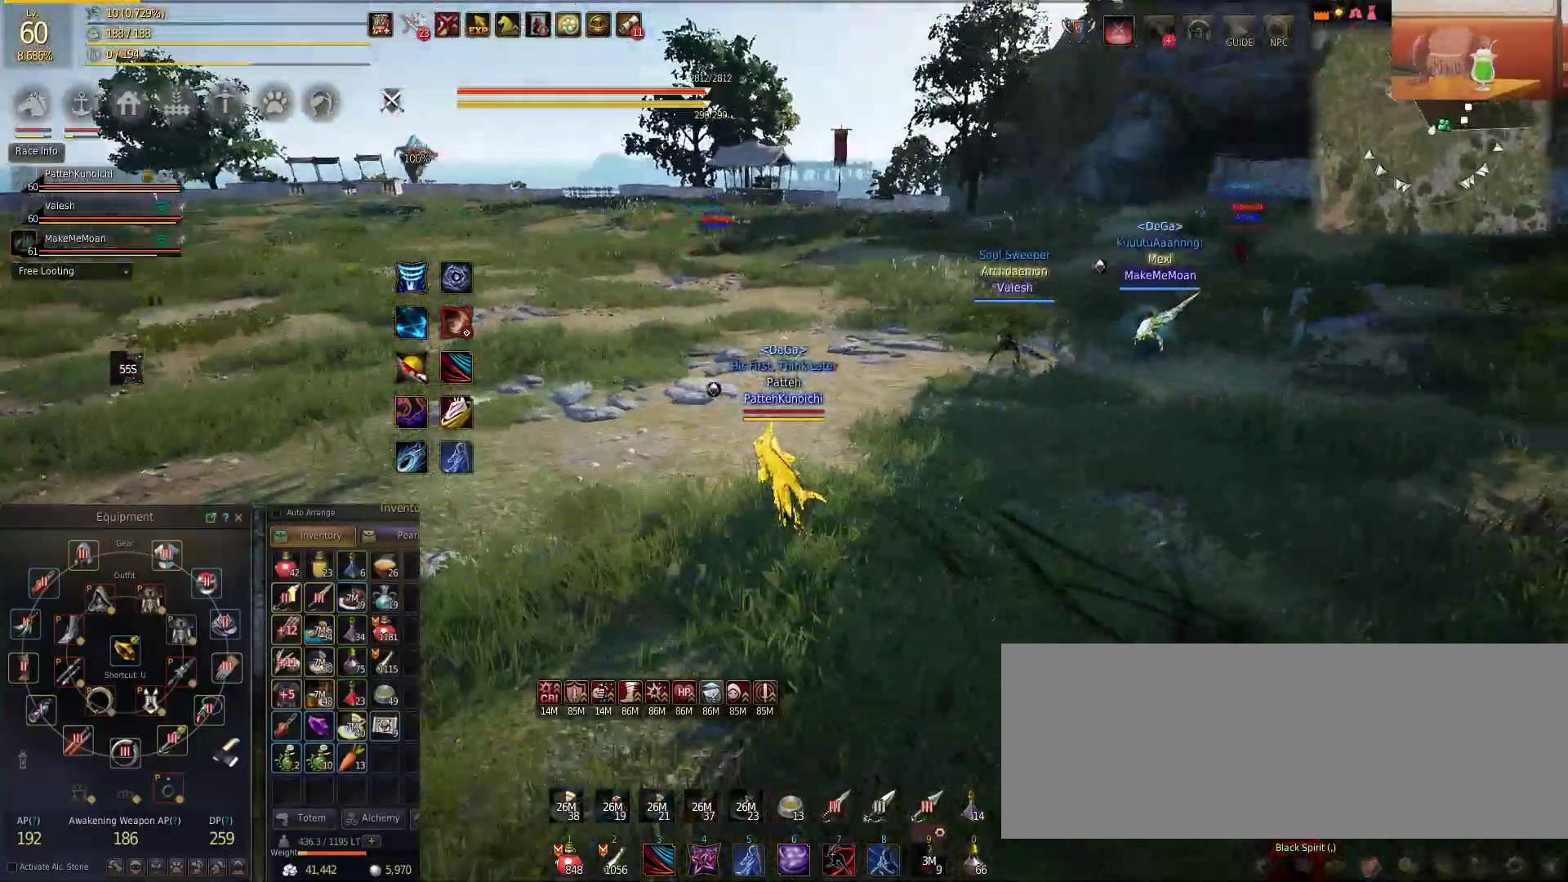
{"keys": [], "mouse": [], "events": [[283, "a", "up"], [417, "w", "up"]]}
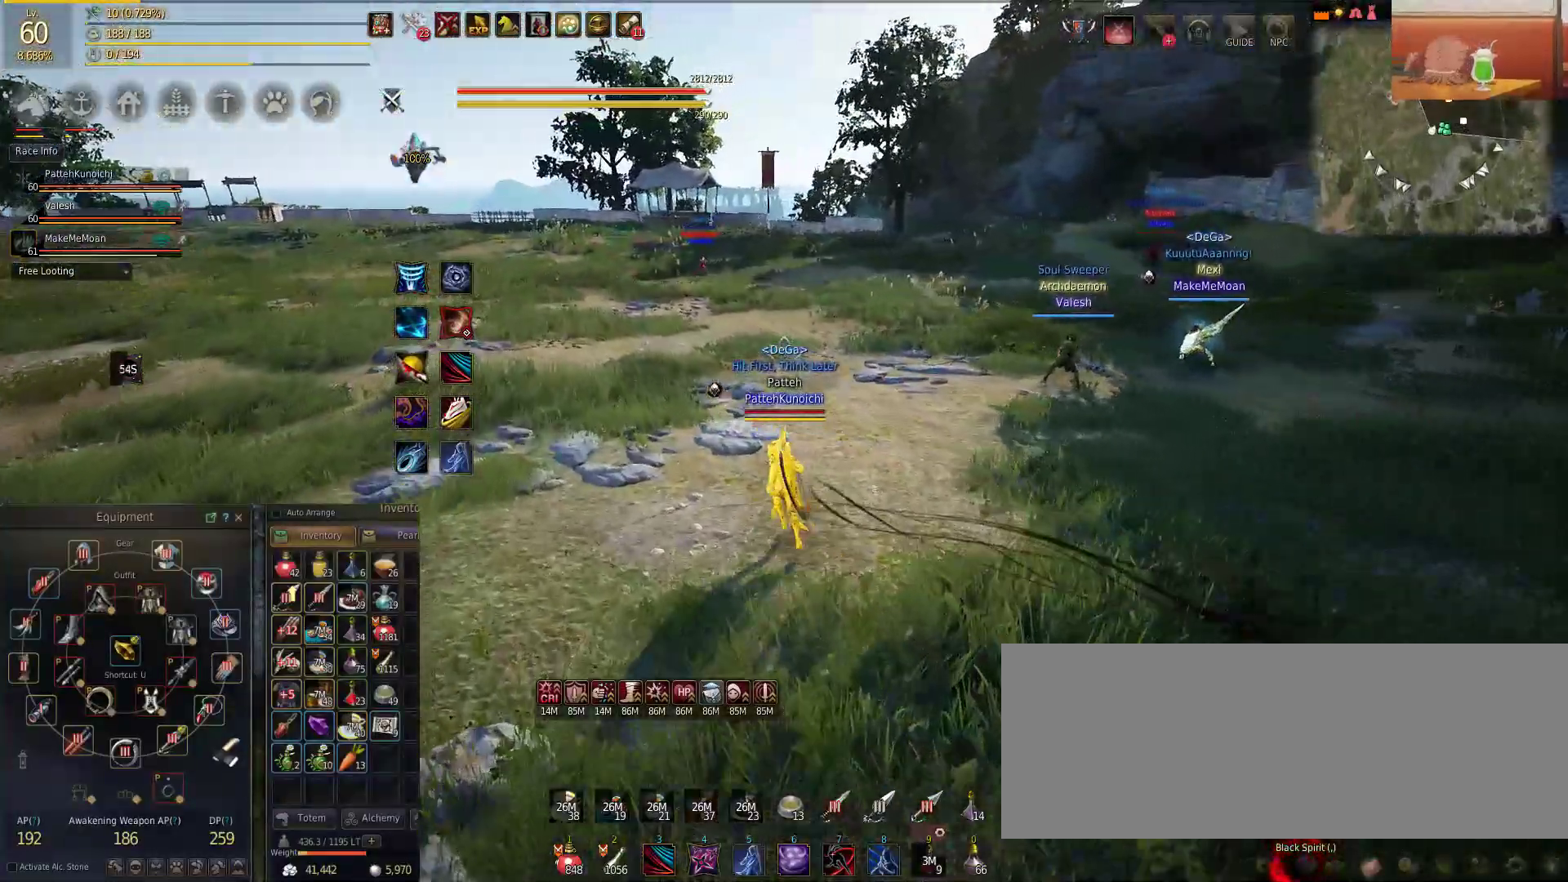
{"keys": ["w"], "mouse": [], "events": [[50, "a", "down"], [434, "w", "down"], [501, "a", "up"]]}
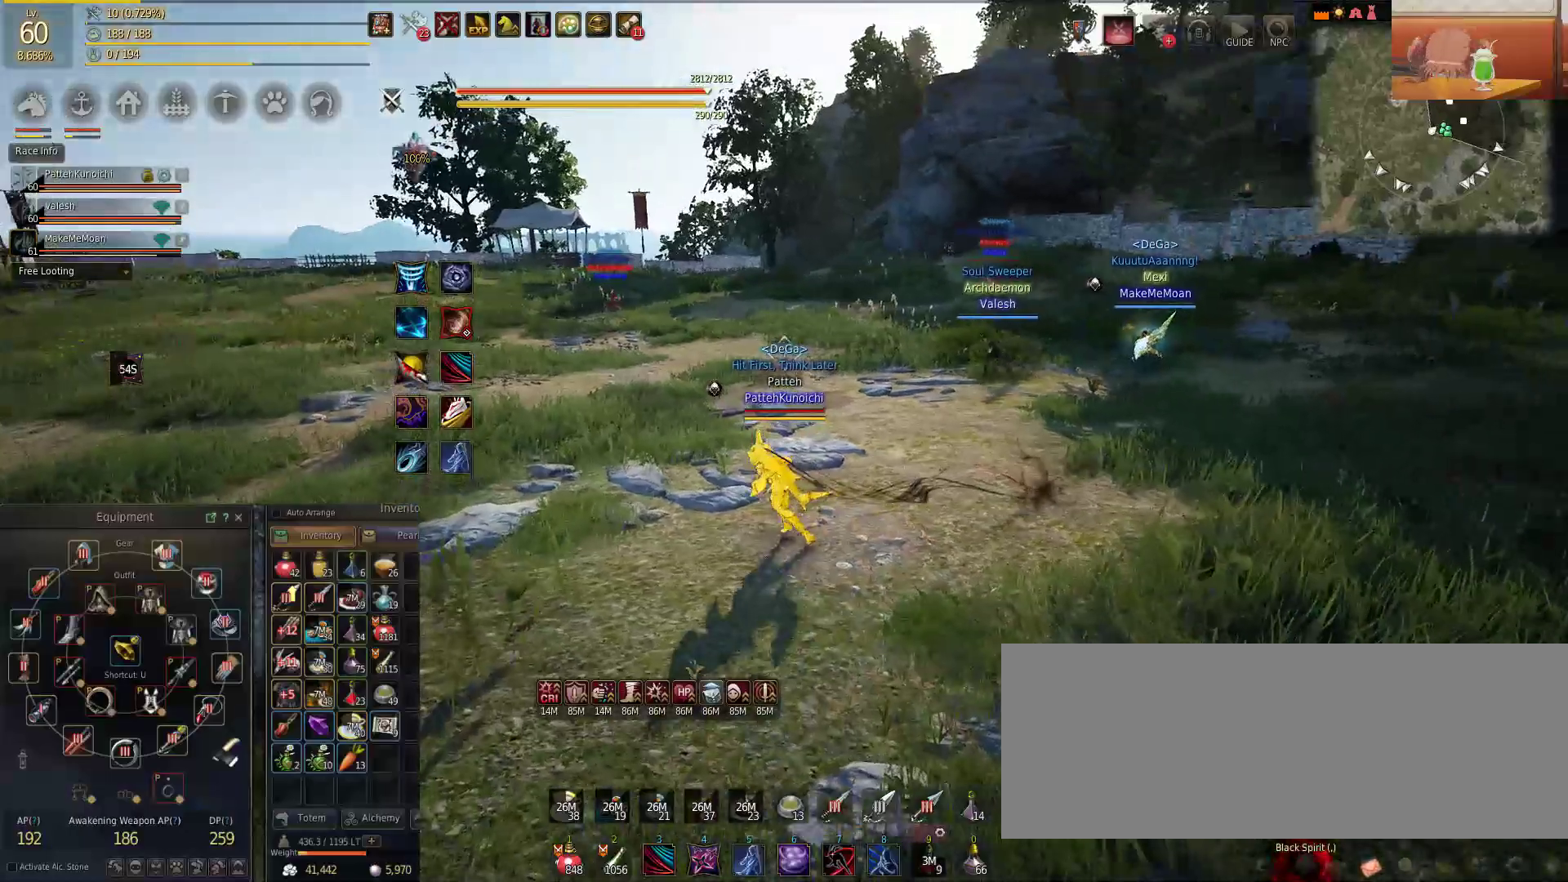
{"keys": [], "mouse": [], "events": [[150, "w", "up"]]}
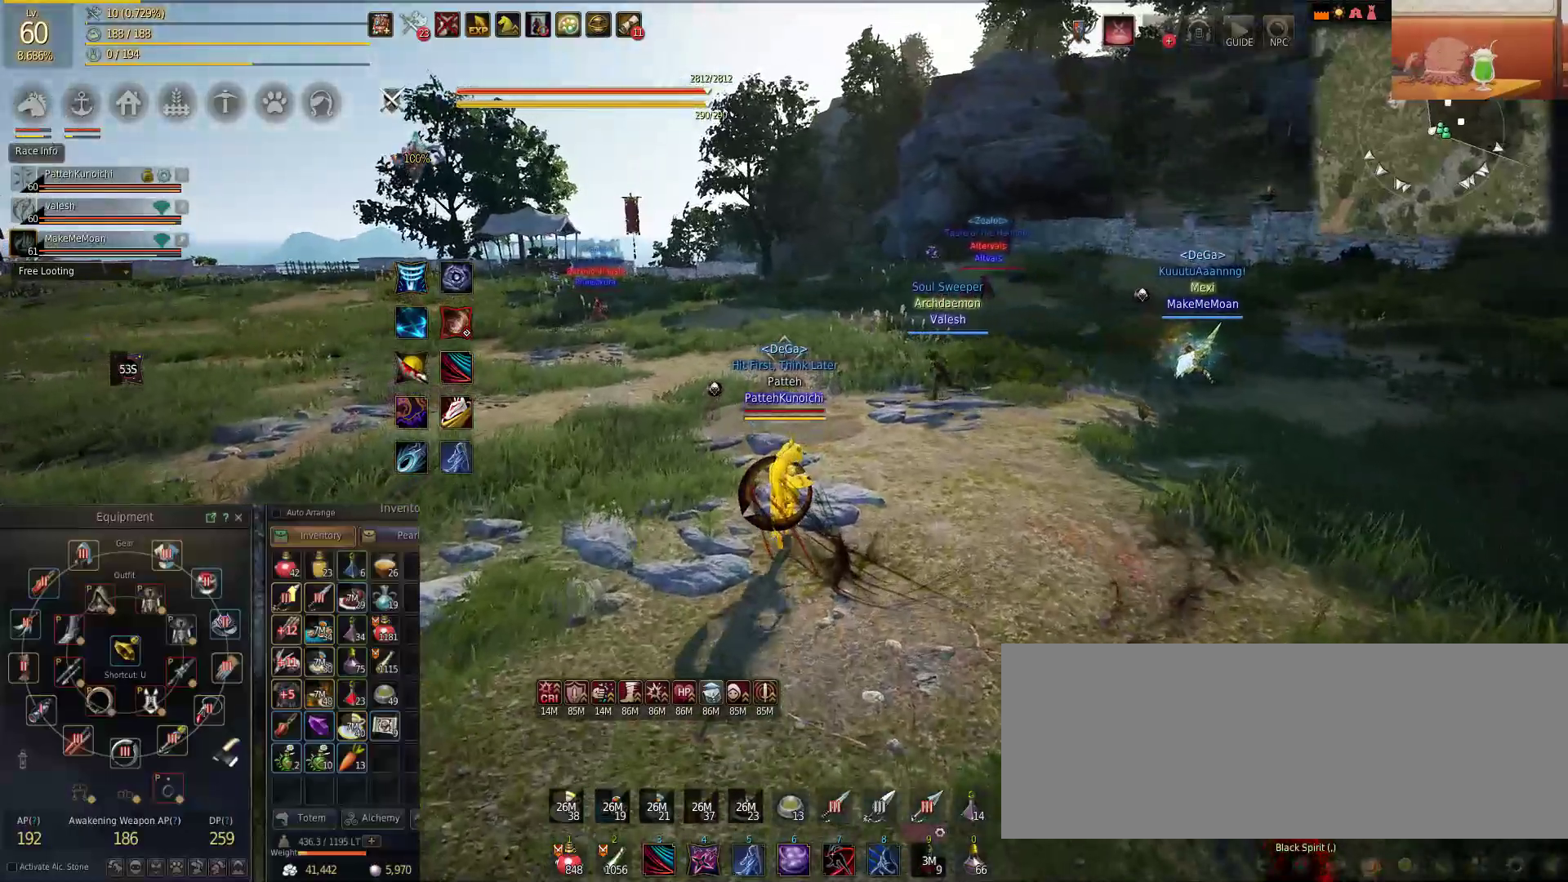
{"keys": [], "mouse": [], "events": []}
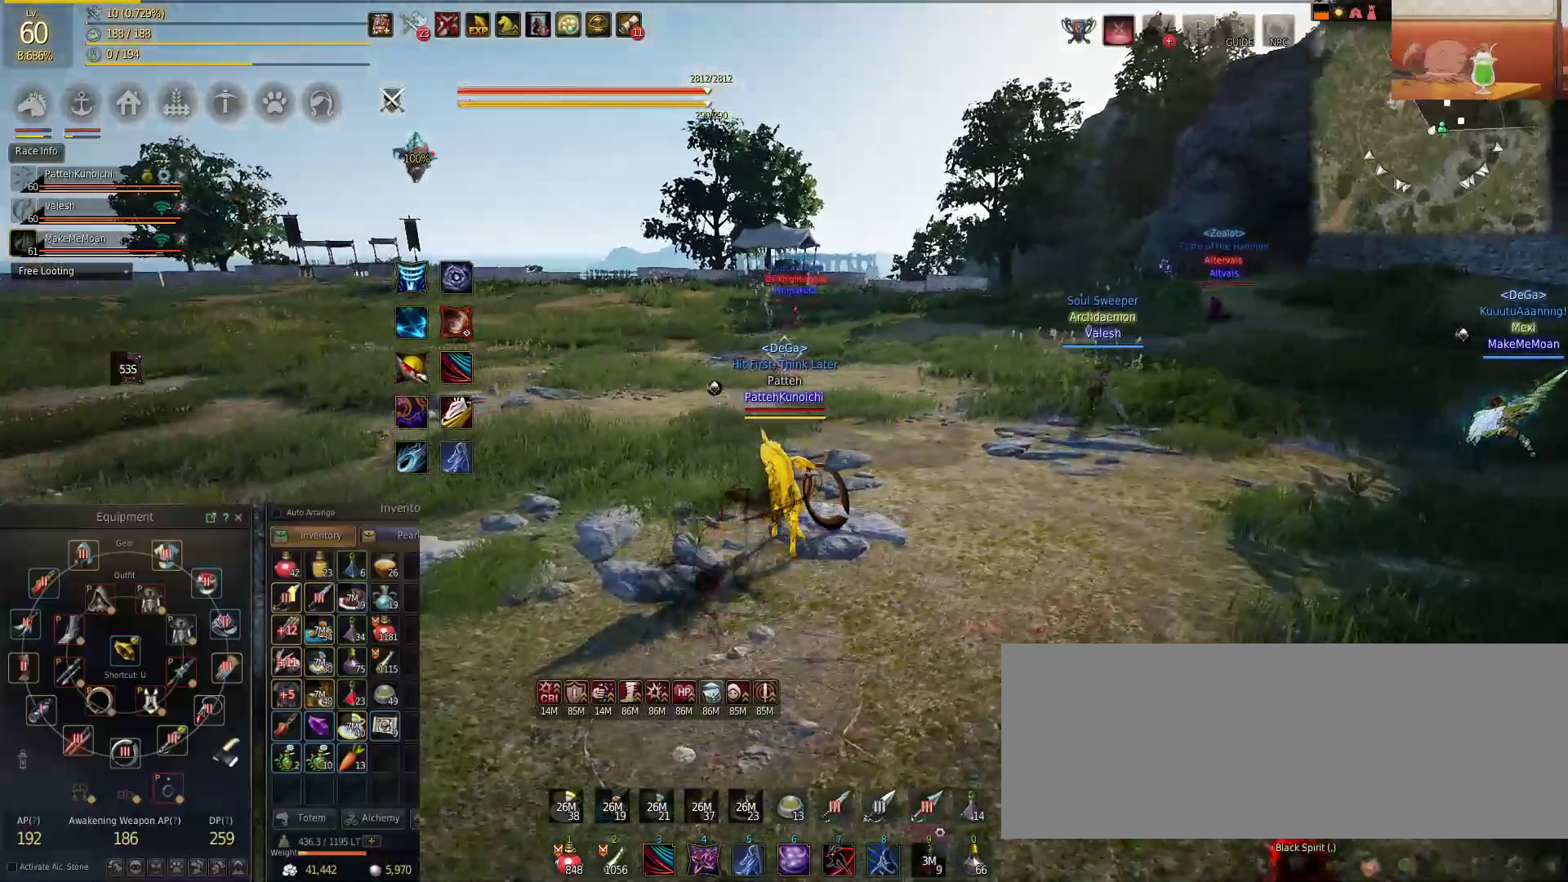
{"keys": [], "mouse": [], "events": []}
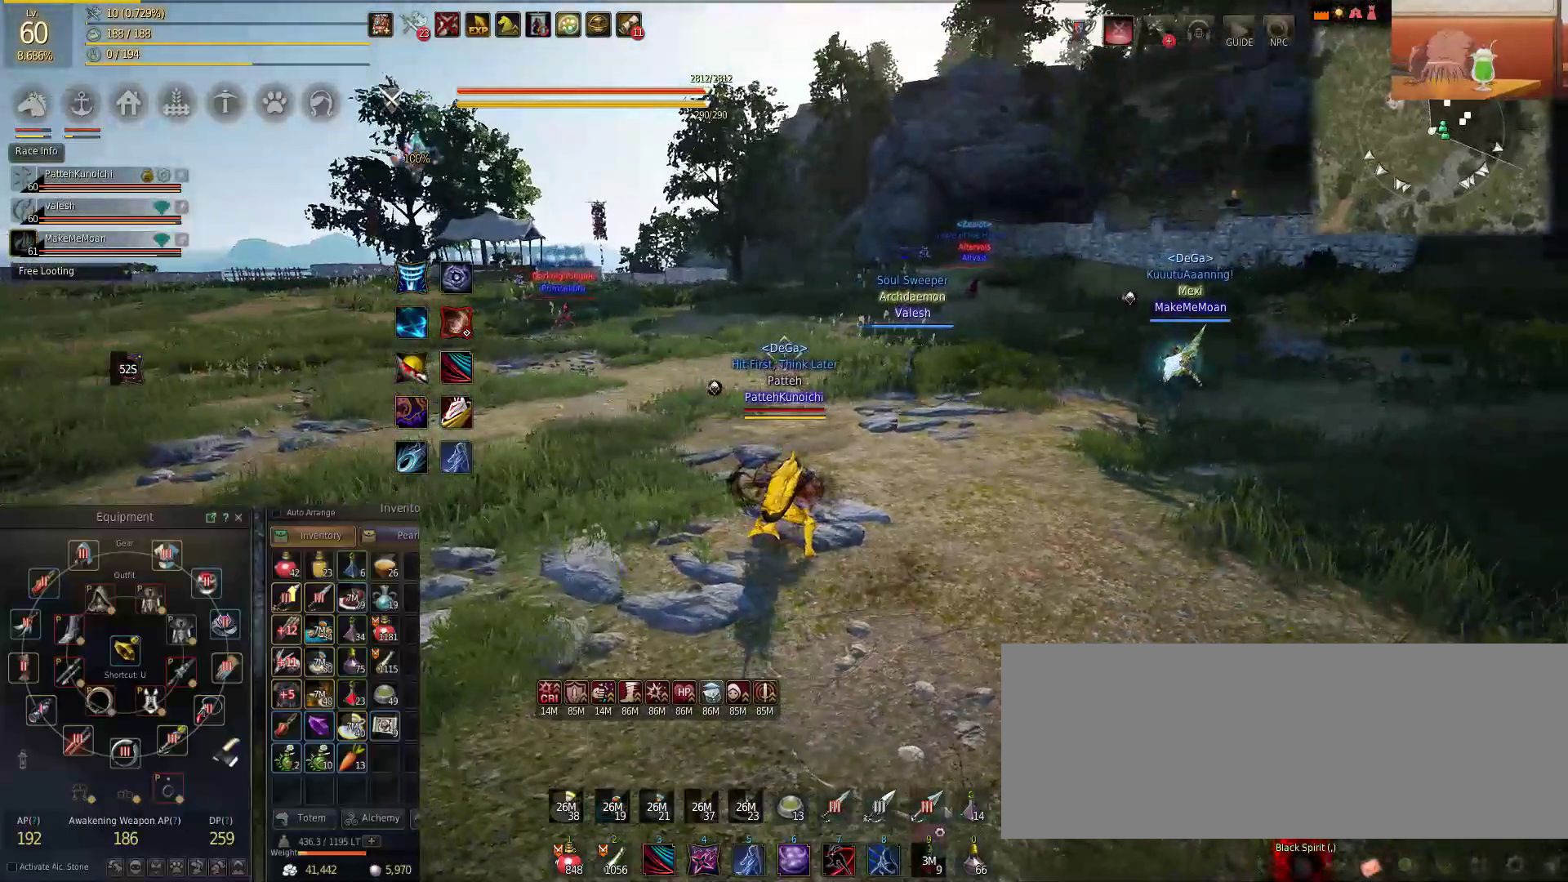
{"keys": [], "mouse": [], "events": []}
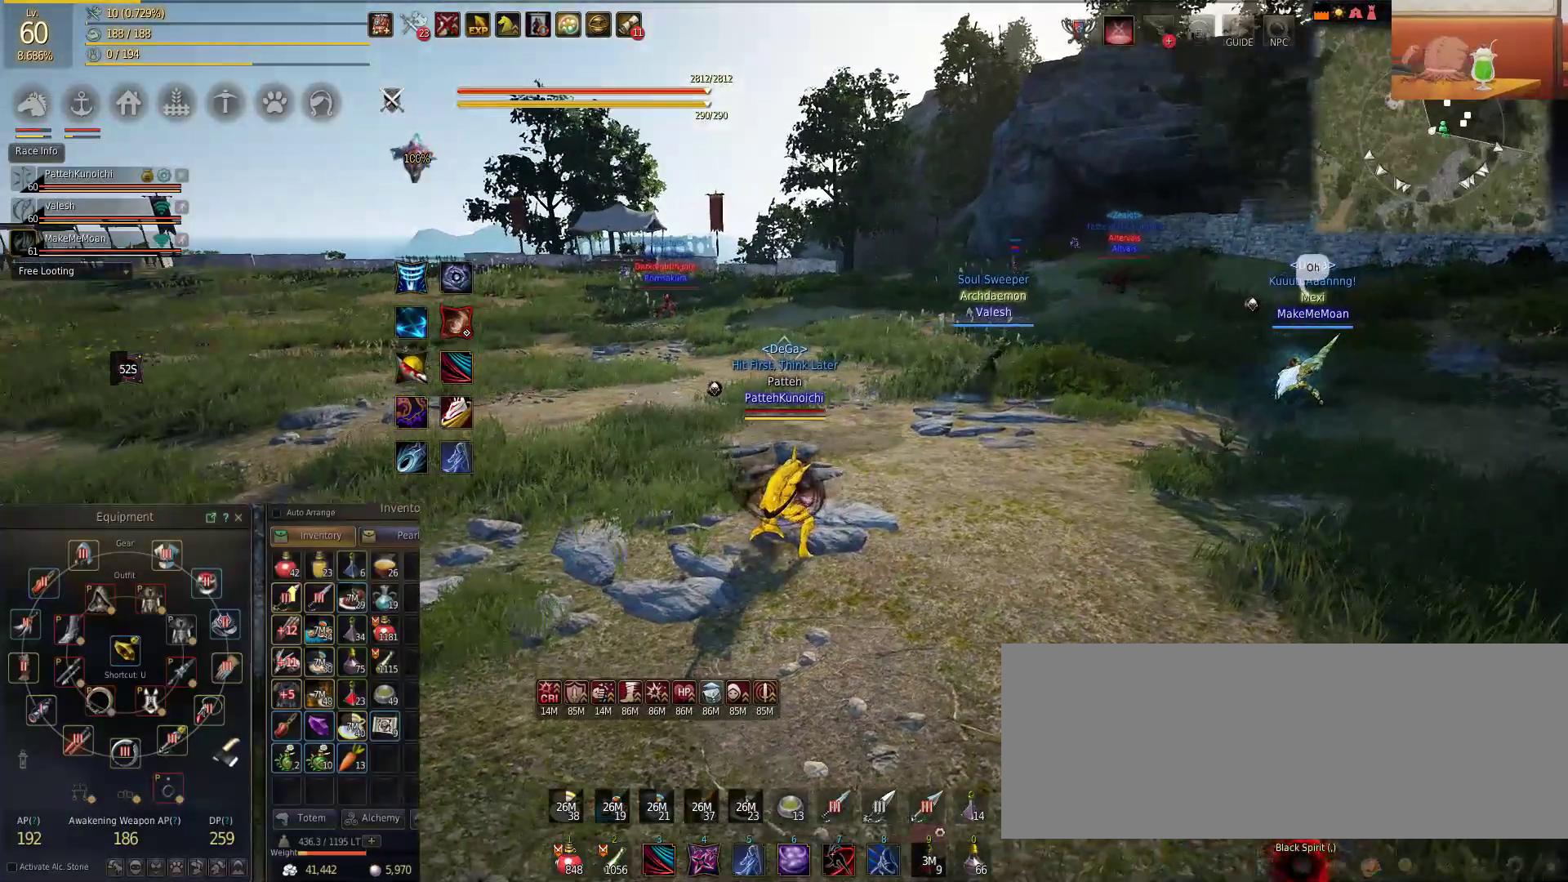
{"keys": [], "mouse": [], "events": []}
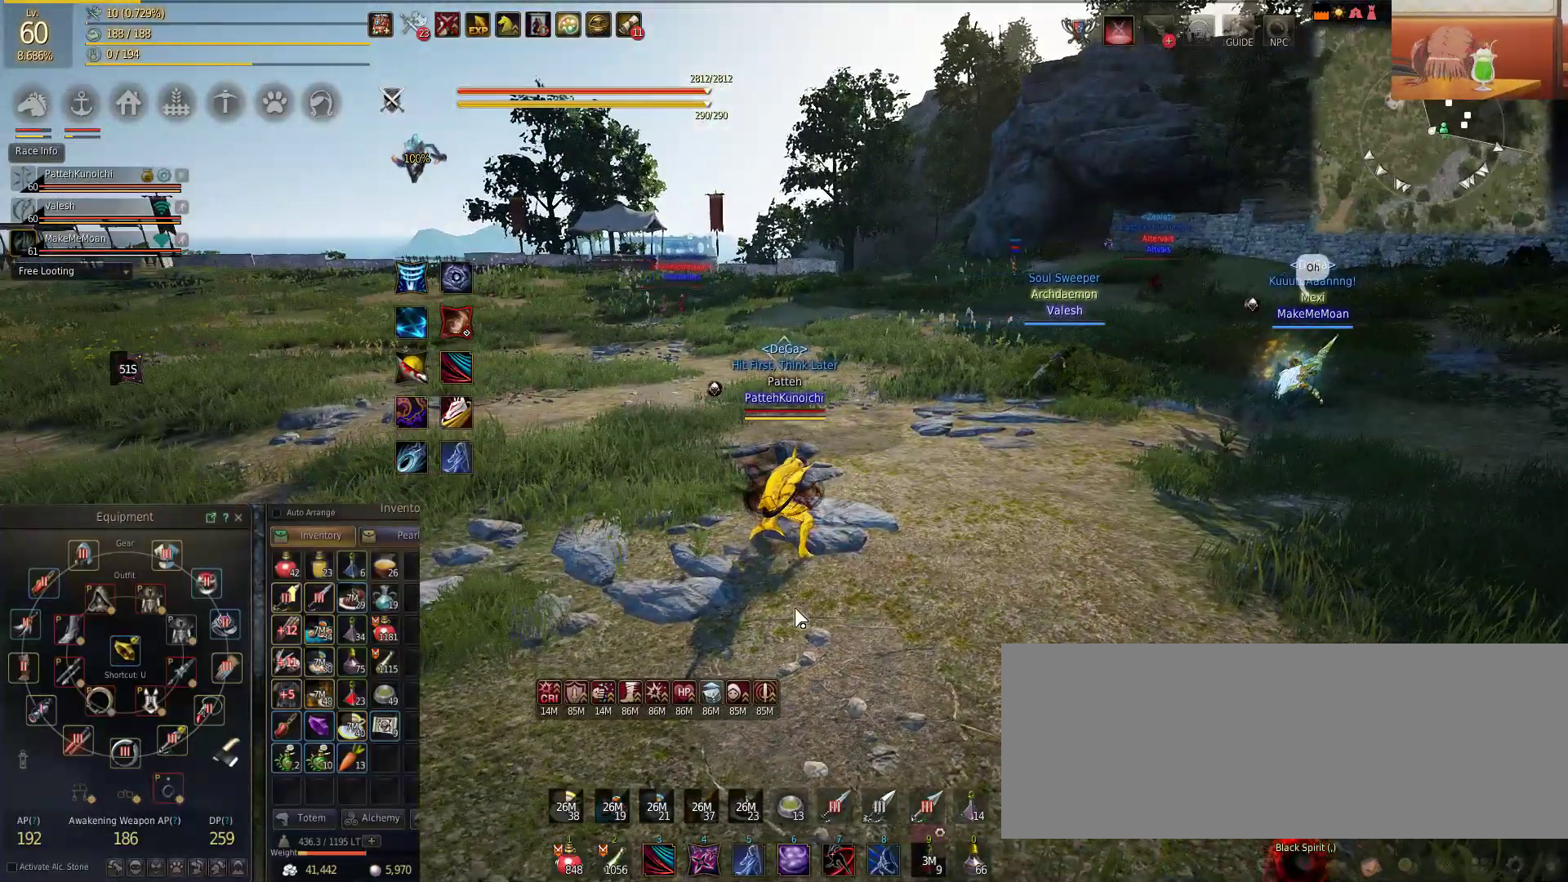
{"keys": [], "mouse": [], "events": []}
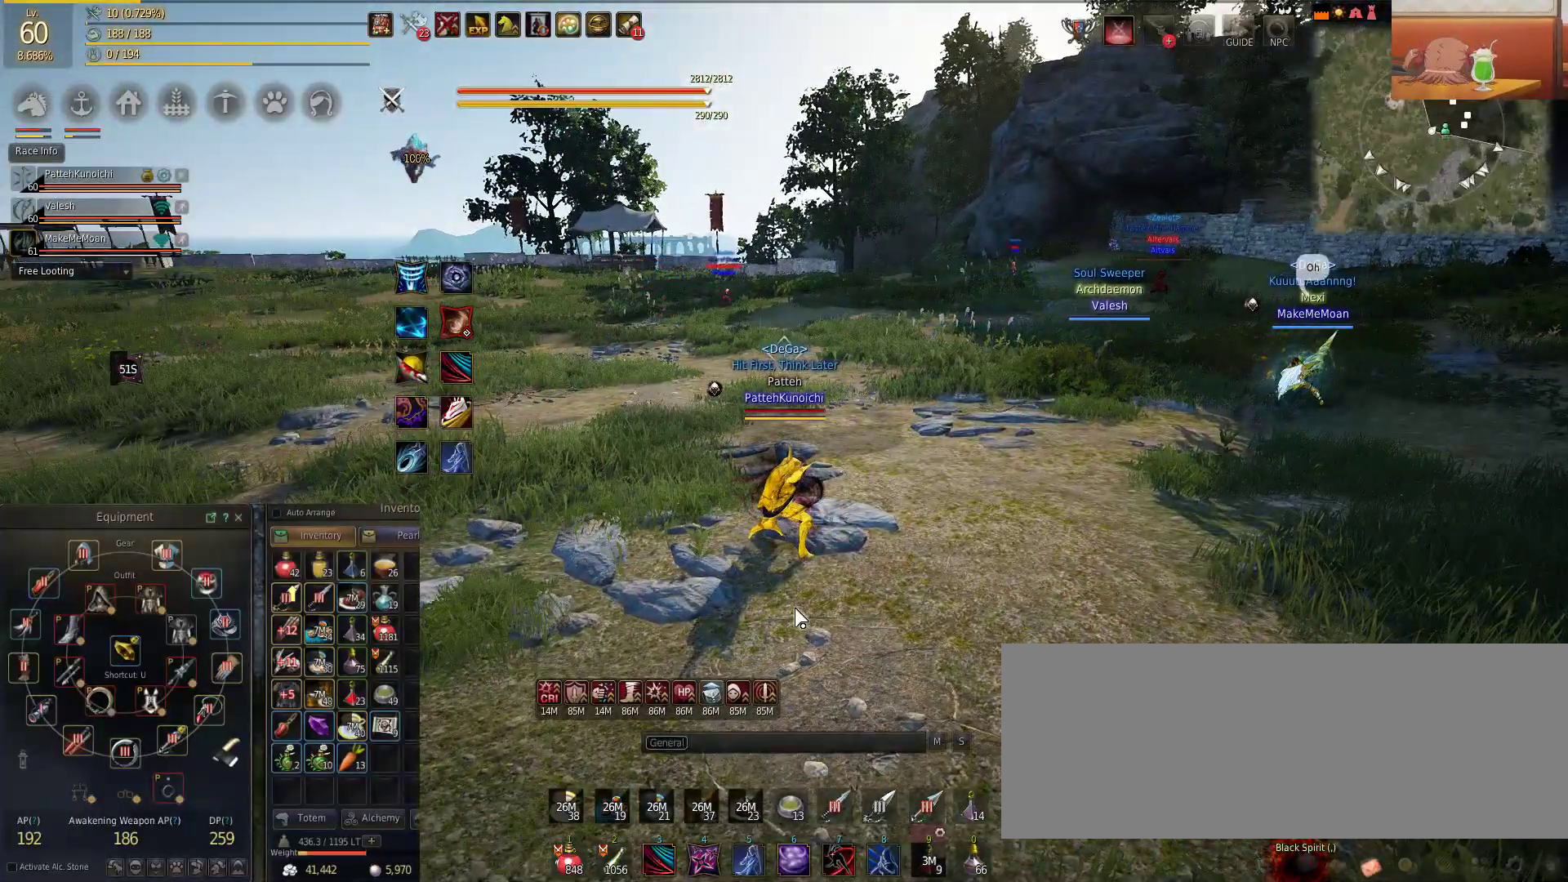
{"keys": [], "mouse": [], "events": []}
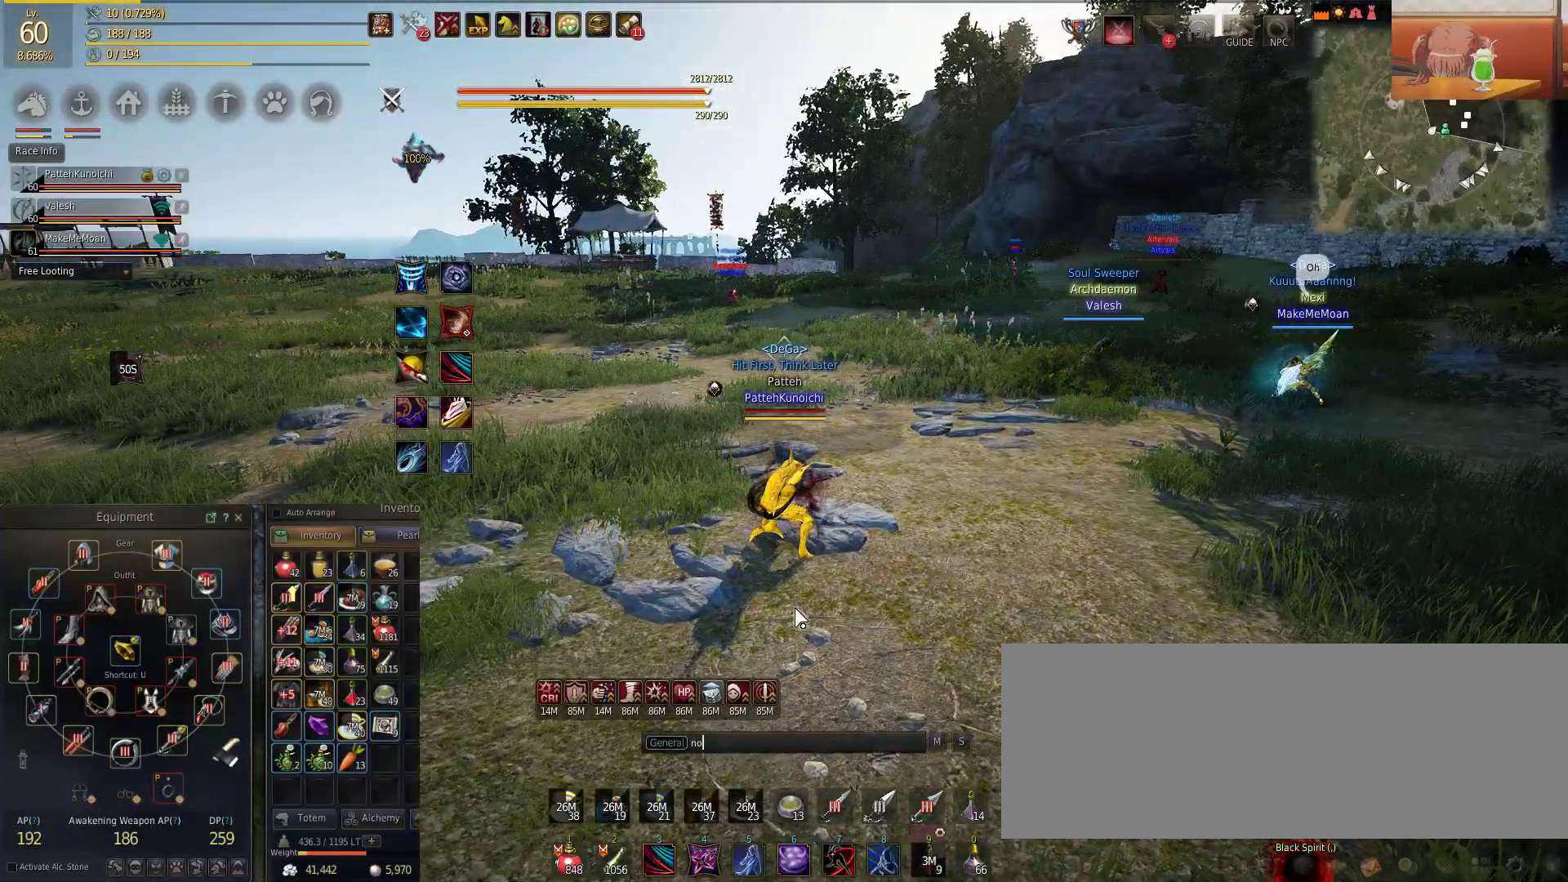
{"keys": [], "mouse": [], "events": []}
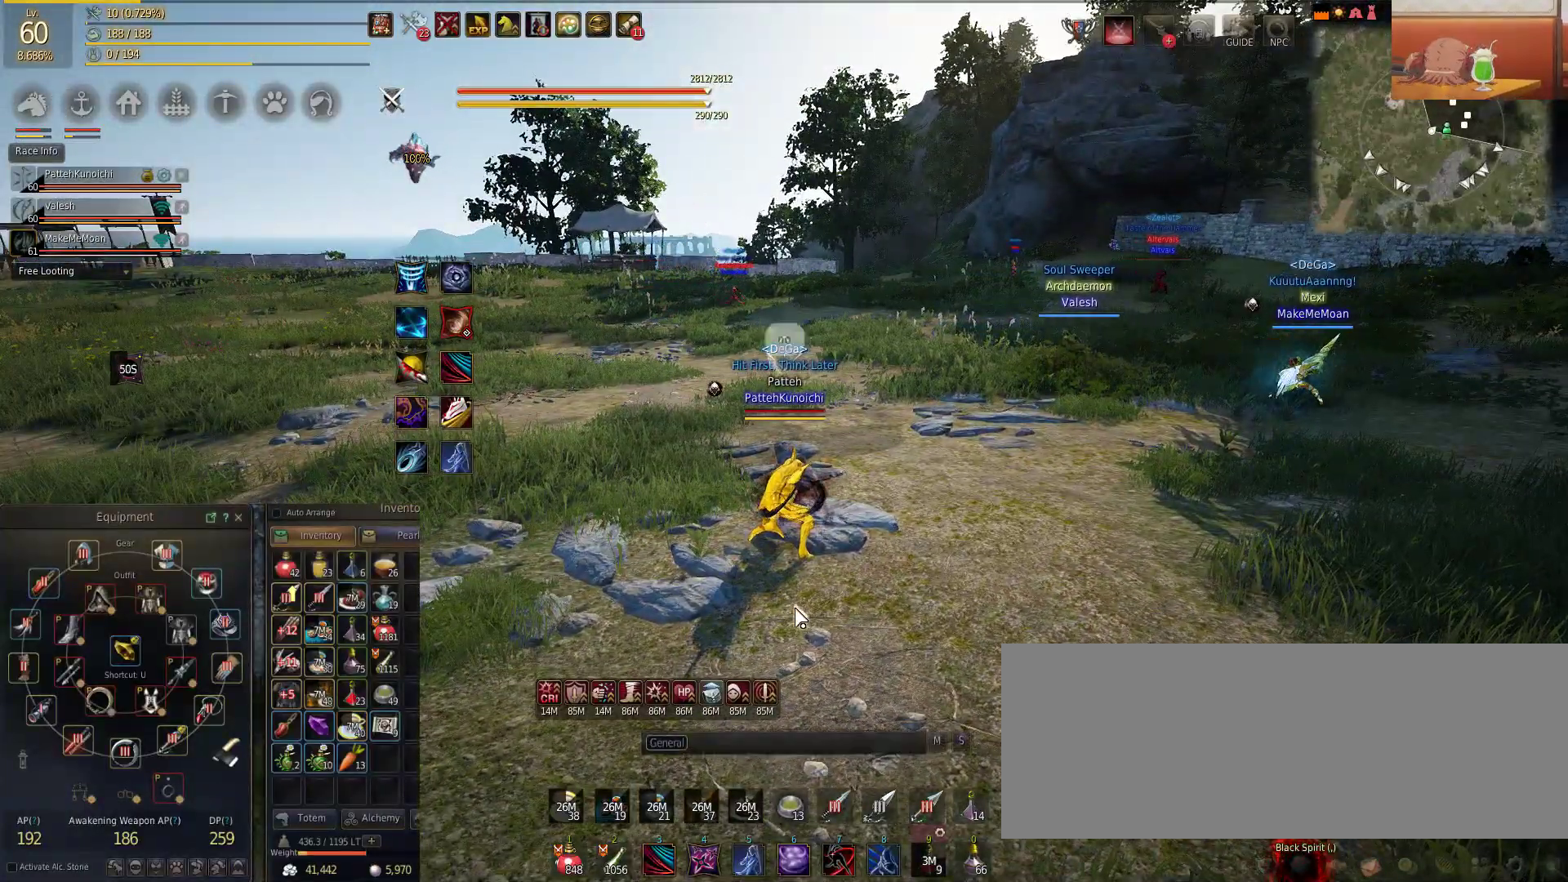
{"keys": [], "mouse": [], "events": []}
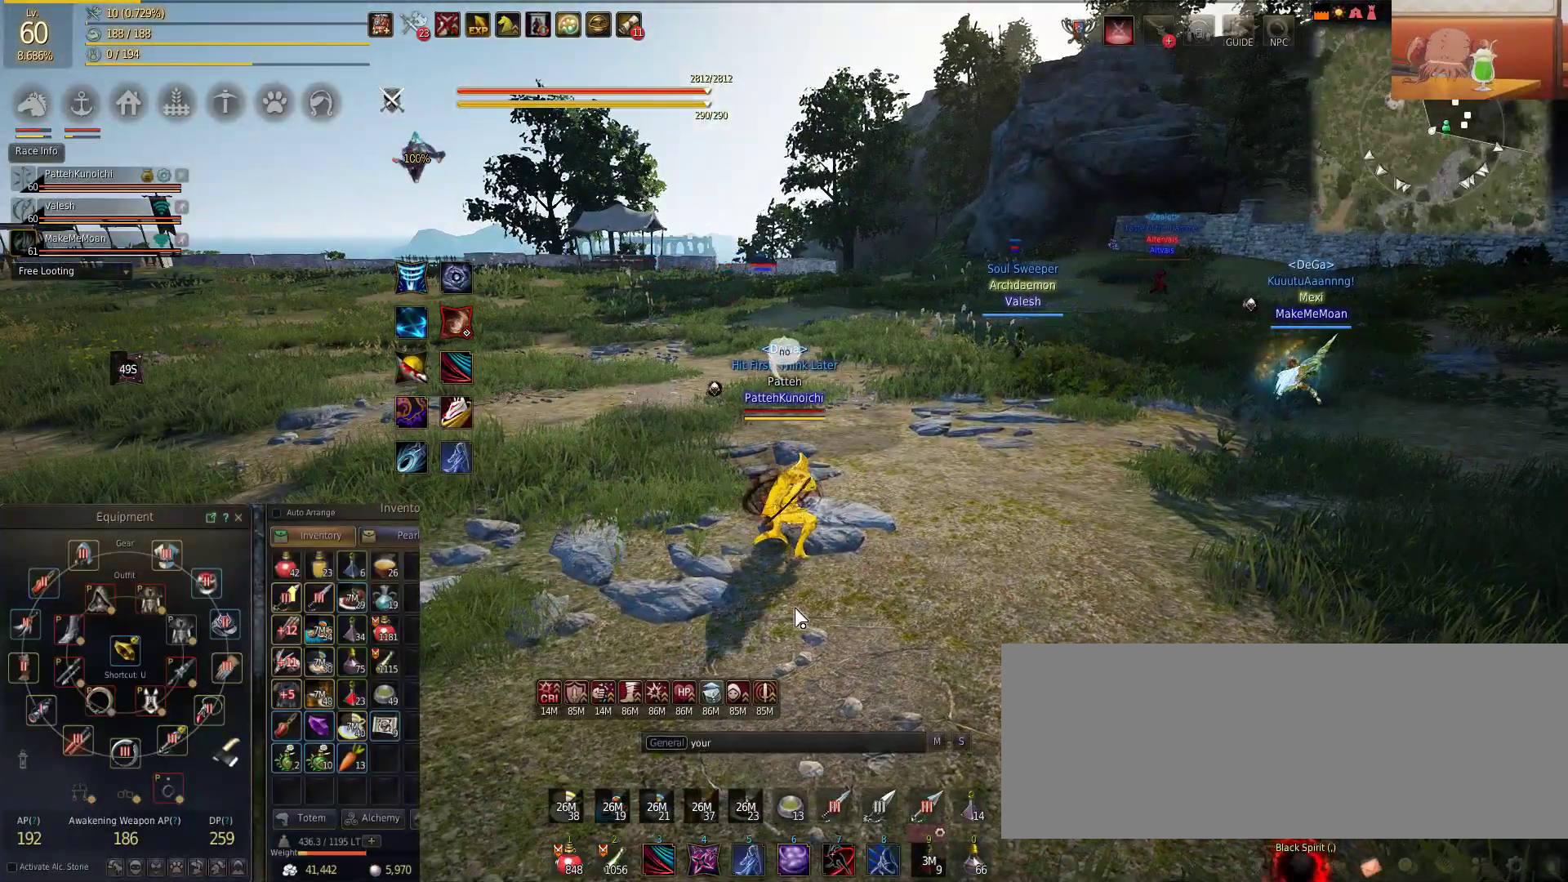
{"keys": [], "mouse": [], "events": [[84, "space", "down"], [217, "space", "up"], [334, "e", "down"], [434, "e", "up"]]}
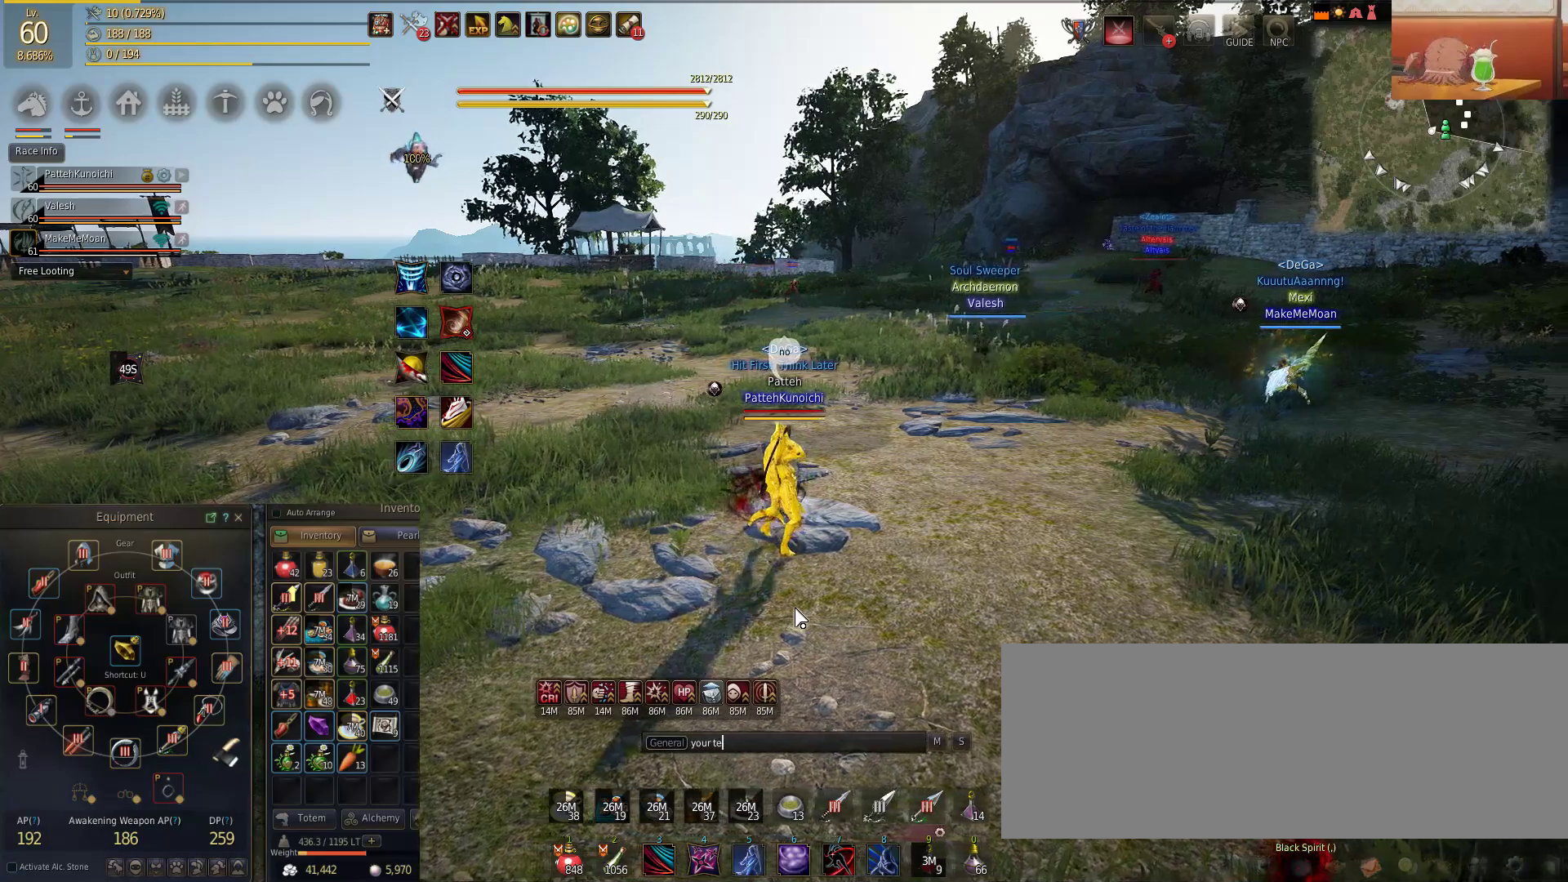
{"keys": [], "mouse": [], "events": [[33, "a", "down"], [183, "a", "up"], [267, "space", "down"], [384, "space", "up"]]}
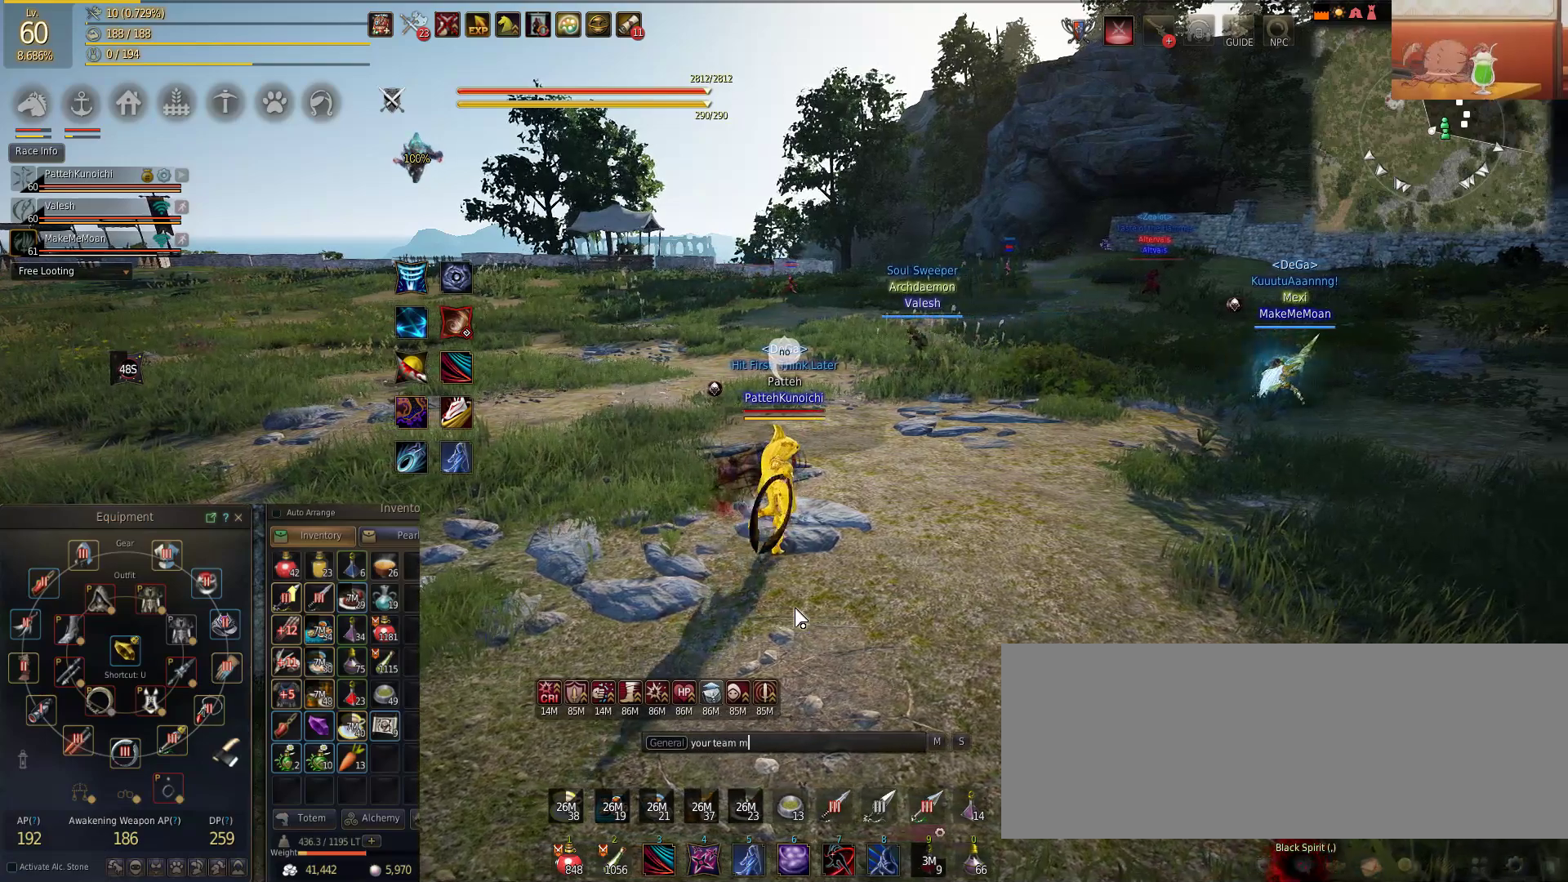
{"keys": ["e"], "mouse": [], "events": [[34, "a", "down"], [151, "a", "up"], [484, "e", "down"]]}
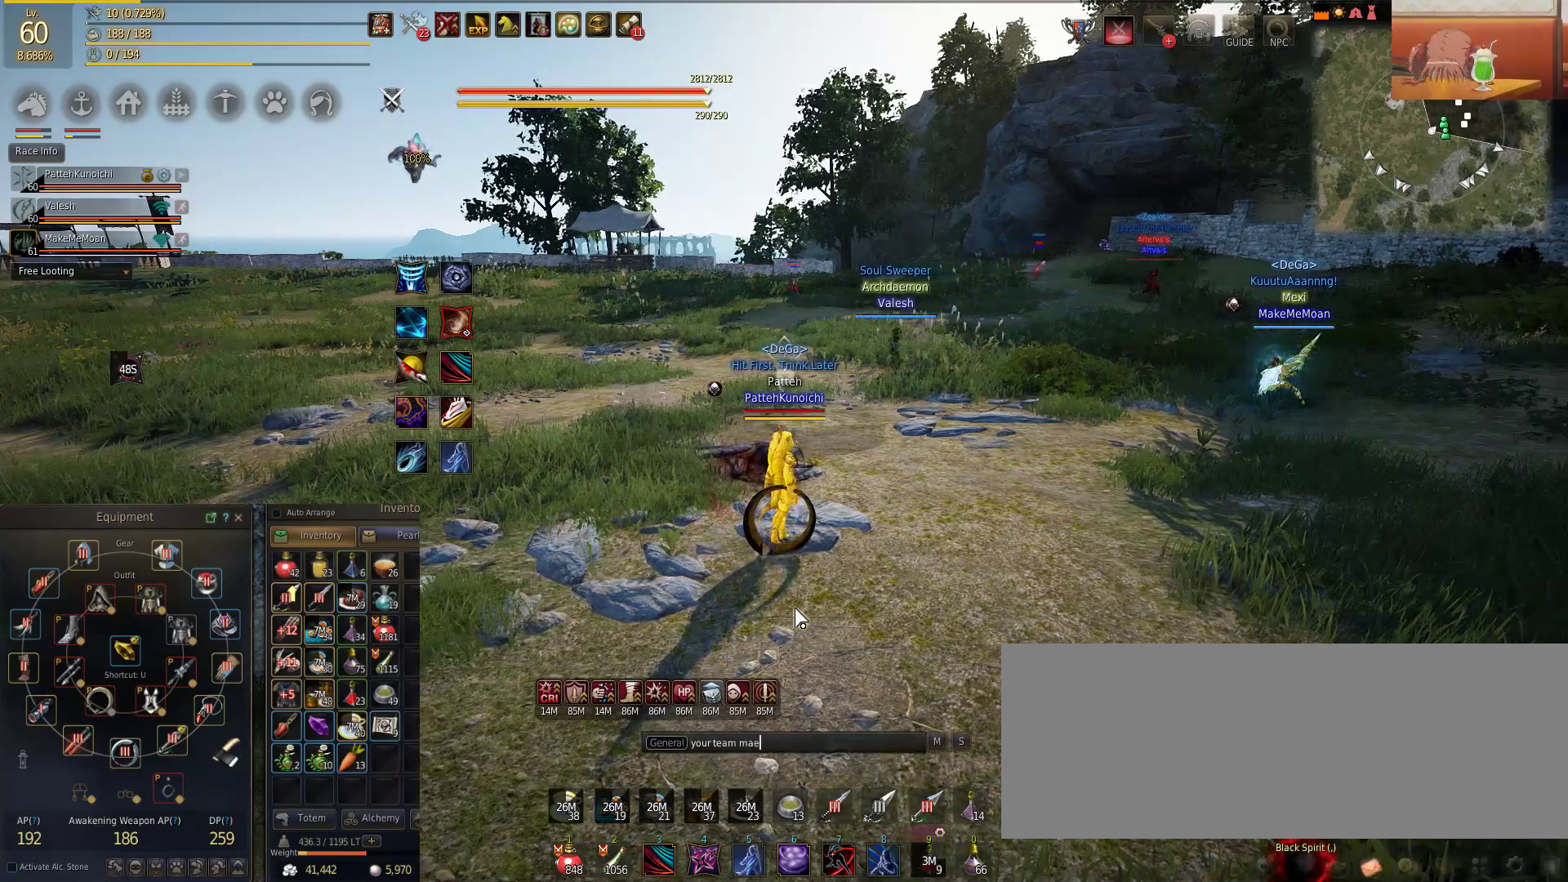
{"keys": [], "mouse": [], "events": [[83, "e", "up"]]}